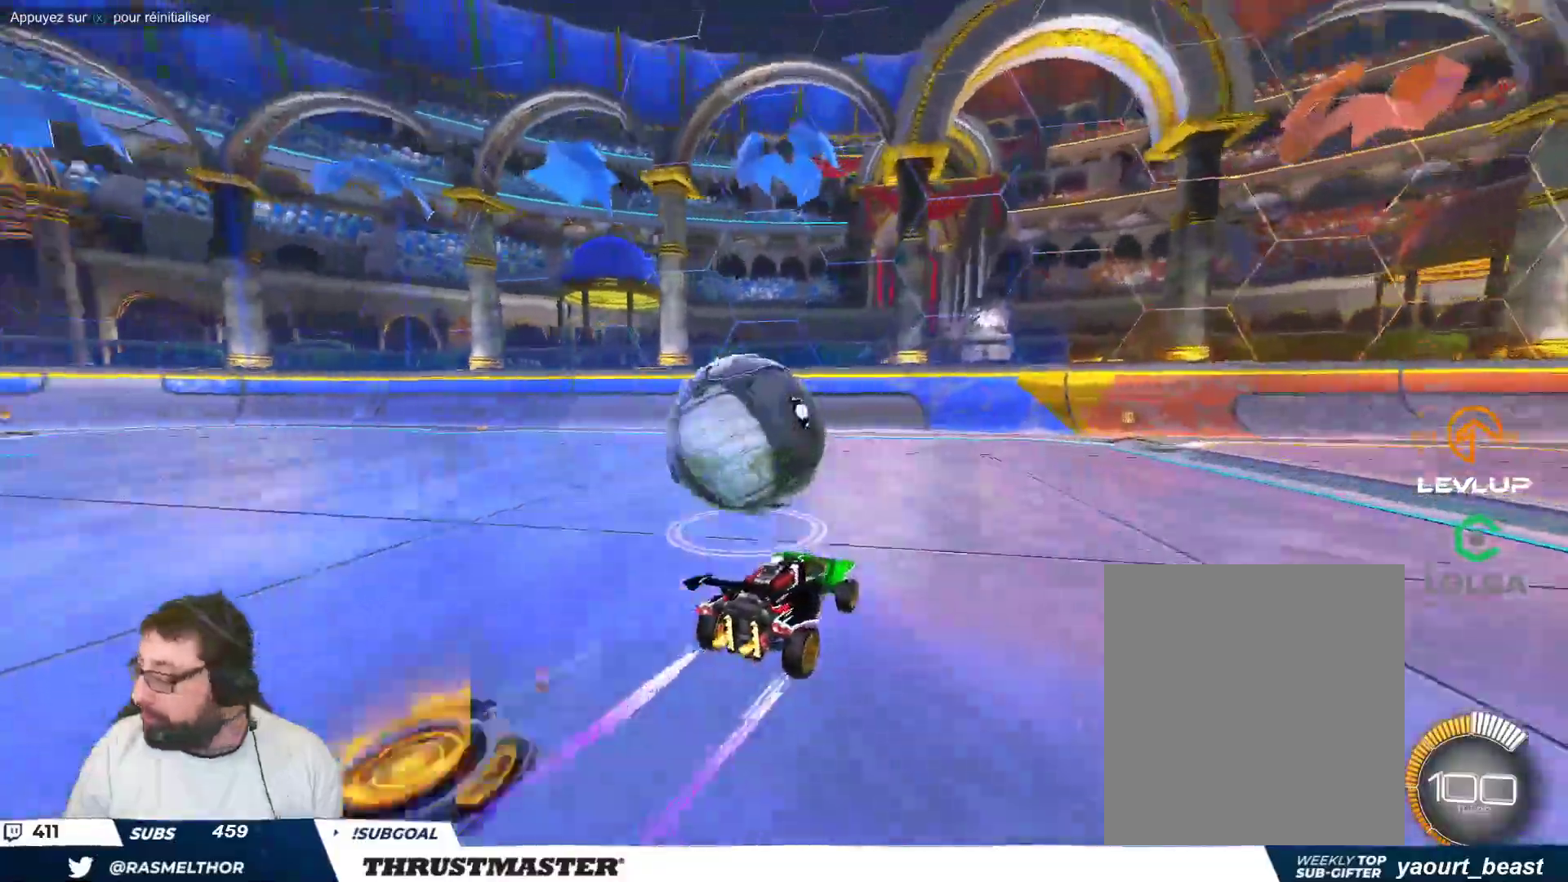
Gameplay with a controller (Xbox layout); each line is a JSON object with the inputs held at the frame after it. "events" lists button and stick changes between this image and that frame as [ms after this image, input, new state], when the widget could be followed in between. Not read: L2 L3 R2 R3 right_stick.
{"buttons": [], "left_stick": "center", "events": [[283, "left_stick", "up-left"], [417, "left_stick", "center"]]}
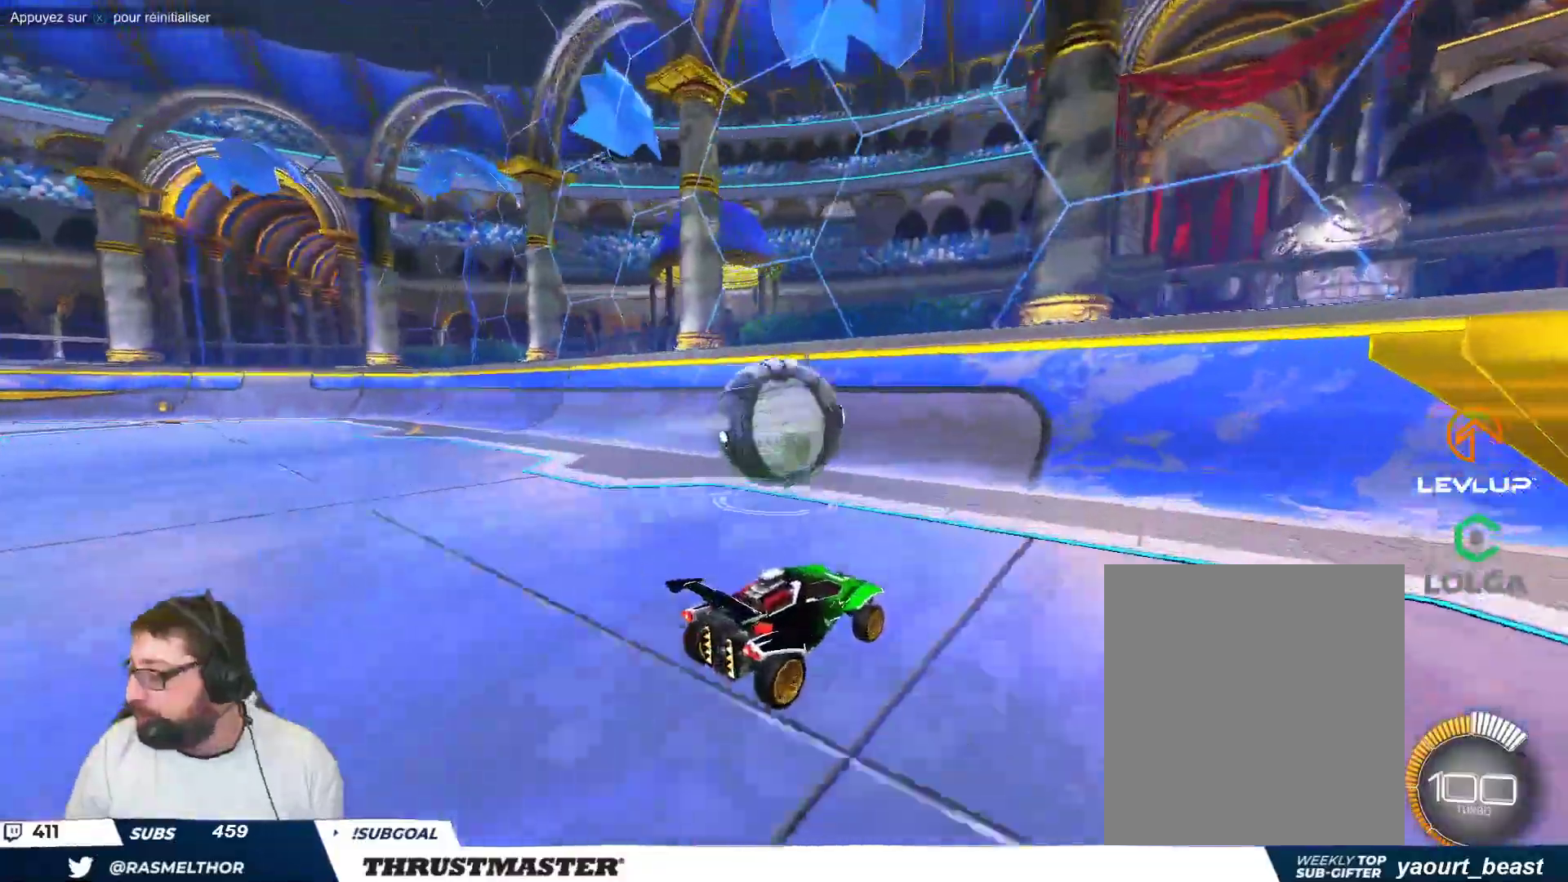
{"buttons": [], "left_stick": "center", "events": [[283, "left_stick", "down-left"], [450, "left_stick", "center"]]}
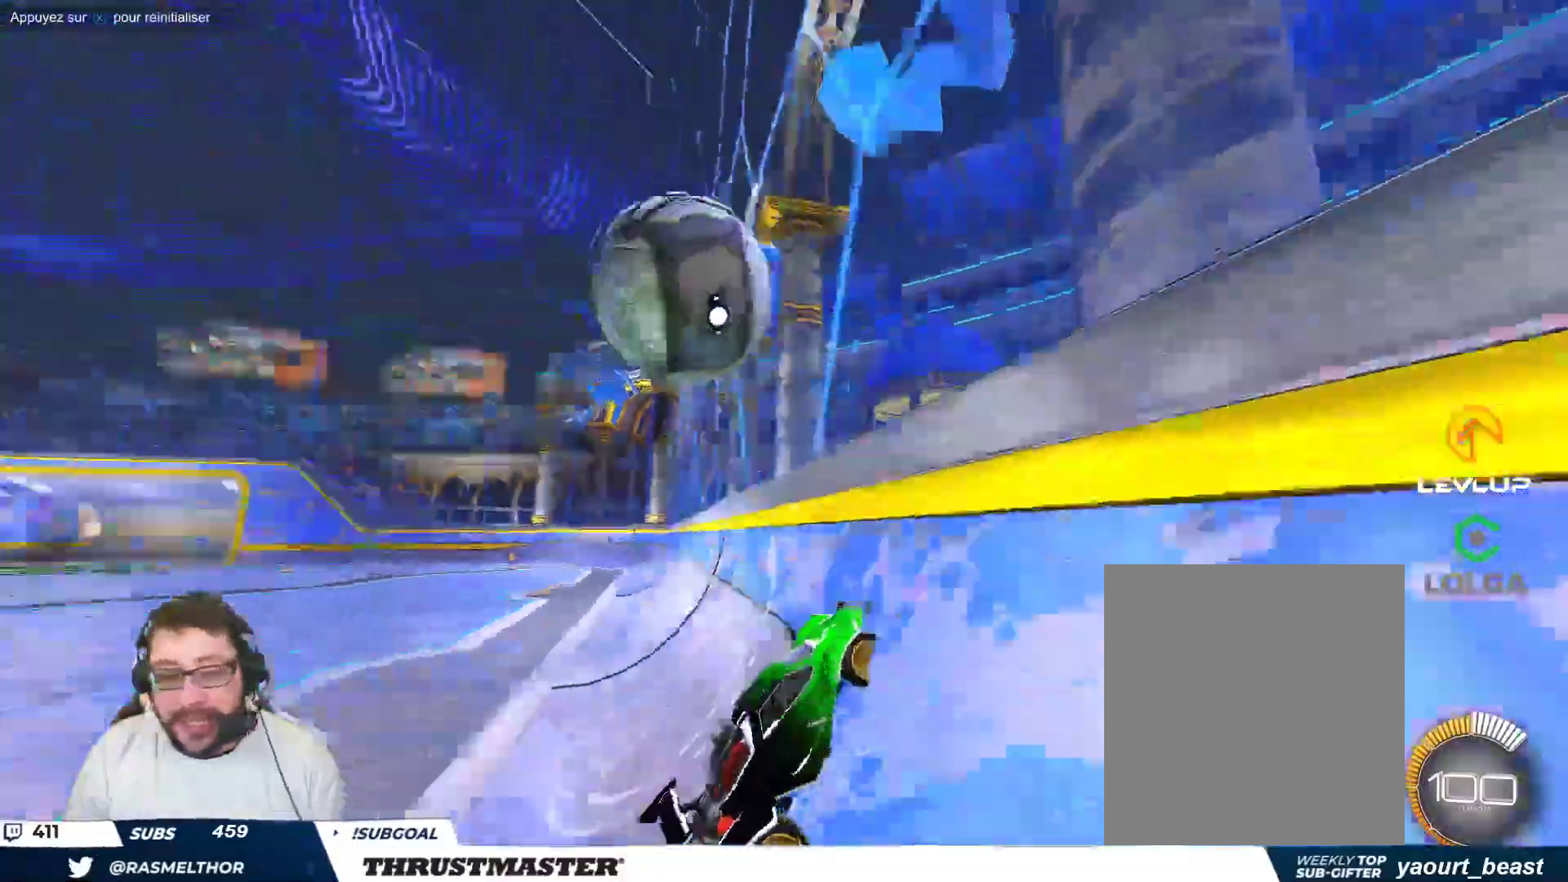
{"buttons": [], "left_stick": "center", "events": [[250, "left_stick", "up-left"], [417, "left_stick", "center"]]}
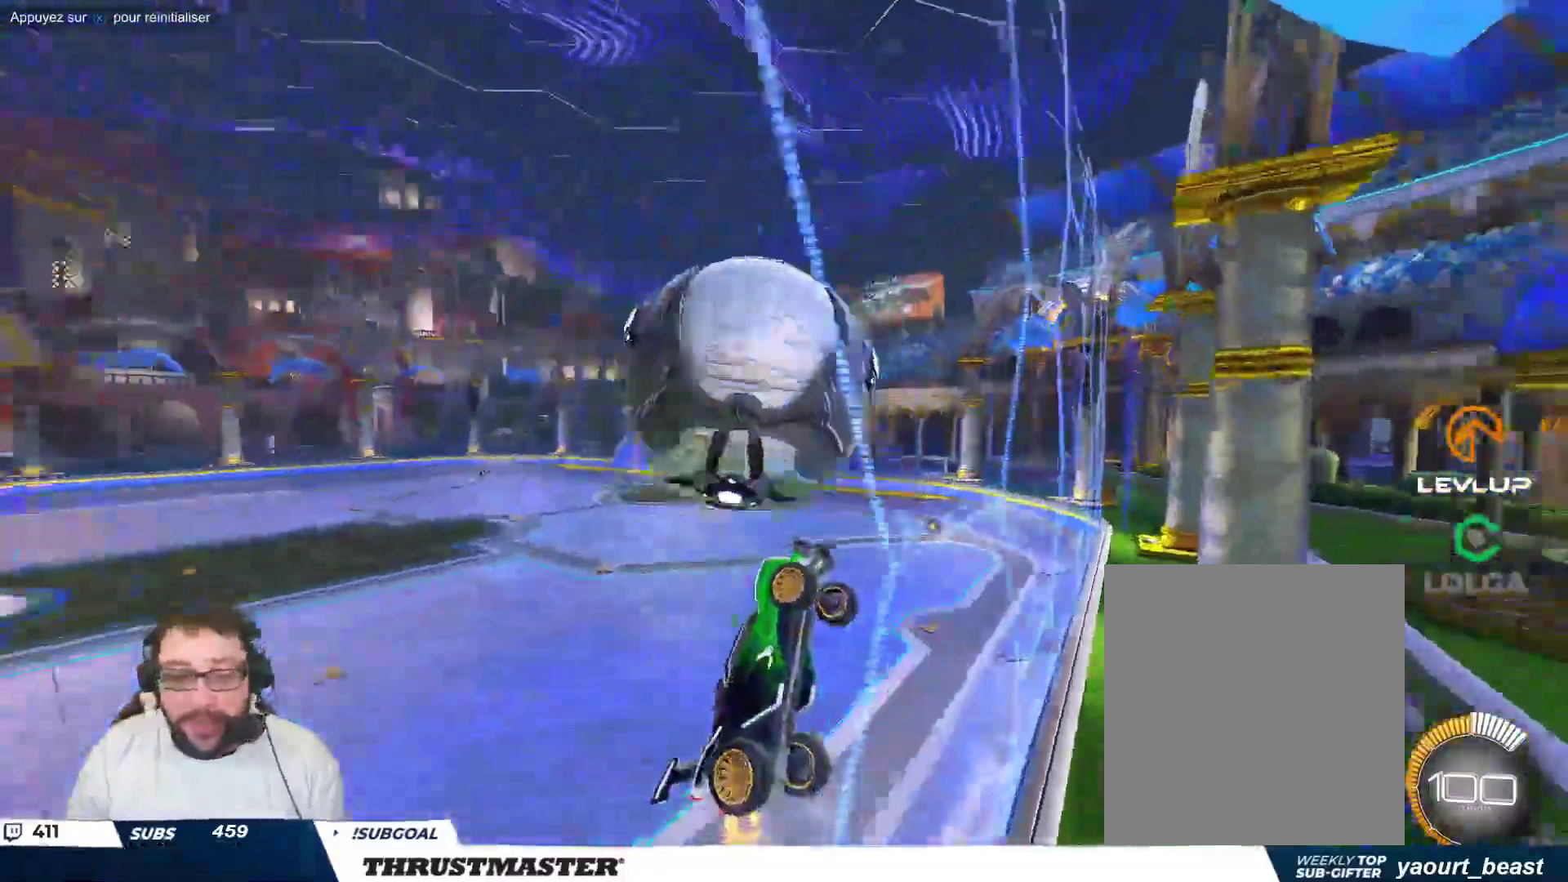
{"buttons": [], "left_stick": "right", "events": [[33, "A", "down"], [33, "B", "down"], [67, "left_stick", "down"], [133, "A", "up"], [167, "B", "up"], [267, "left_stick", "down-right"], [467, "left_stick", "right"]]}
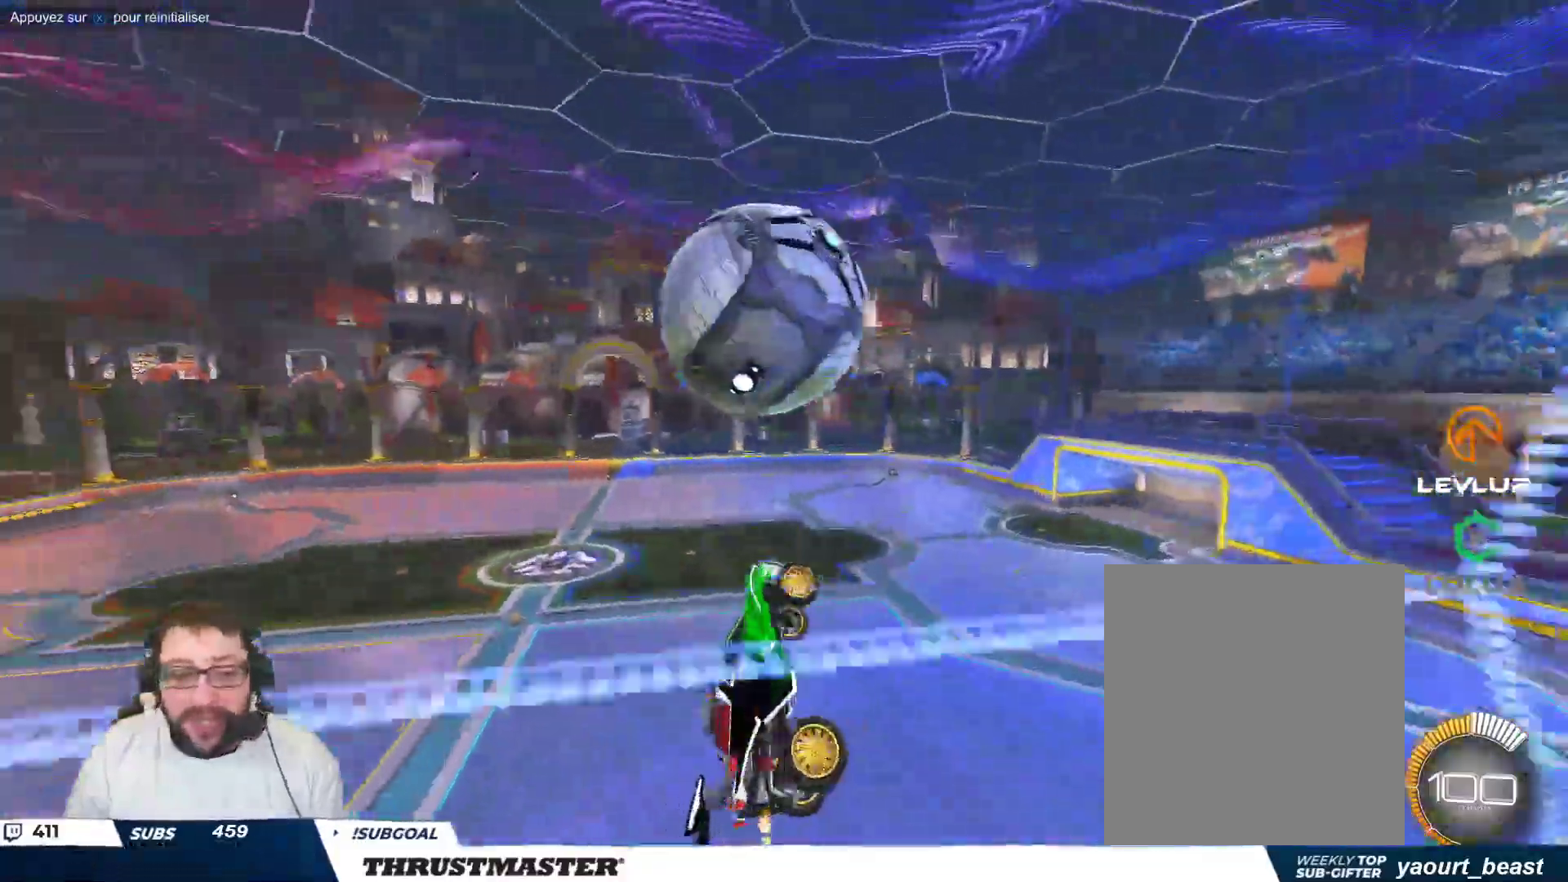
{"buttons": [], "left_stick": "right", "events": [[50, "B", "down"], [133, "left_stick", "down-right"], [250, "left_stick", "right"], [383, "B", "up"]]}
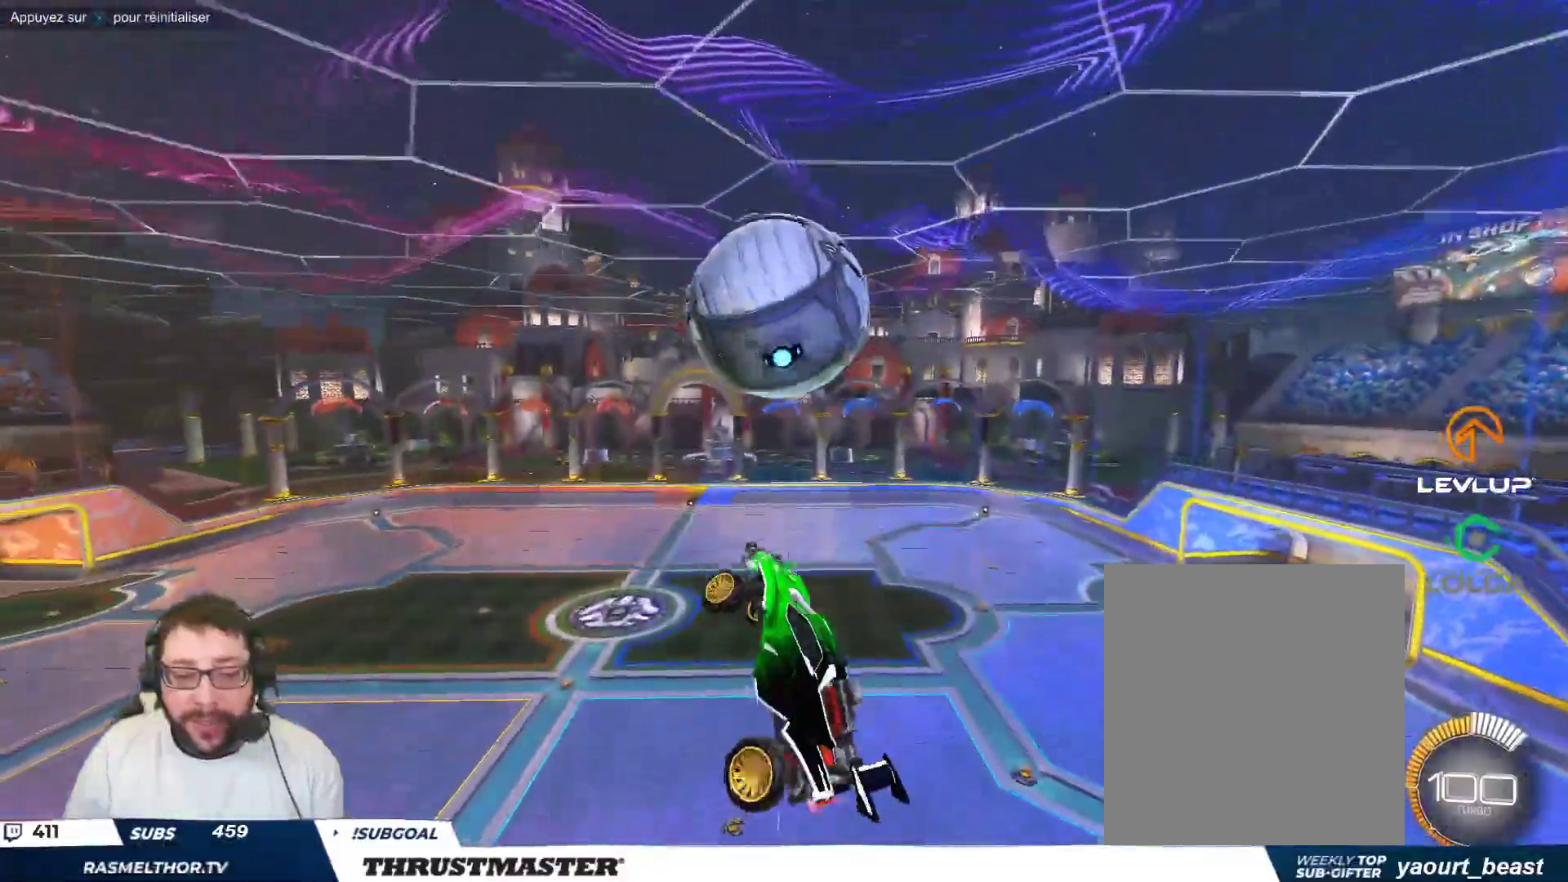
{"buttons": ["B"], "left_stick": "down", "events": [[83, "left_stick", "down-right"], [333, "left_stick", "center"], [350, "B", "down"], [450, "left_stick", "down"]]}
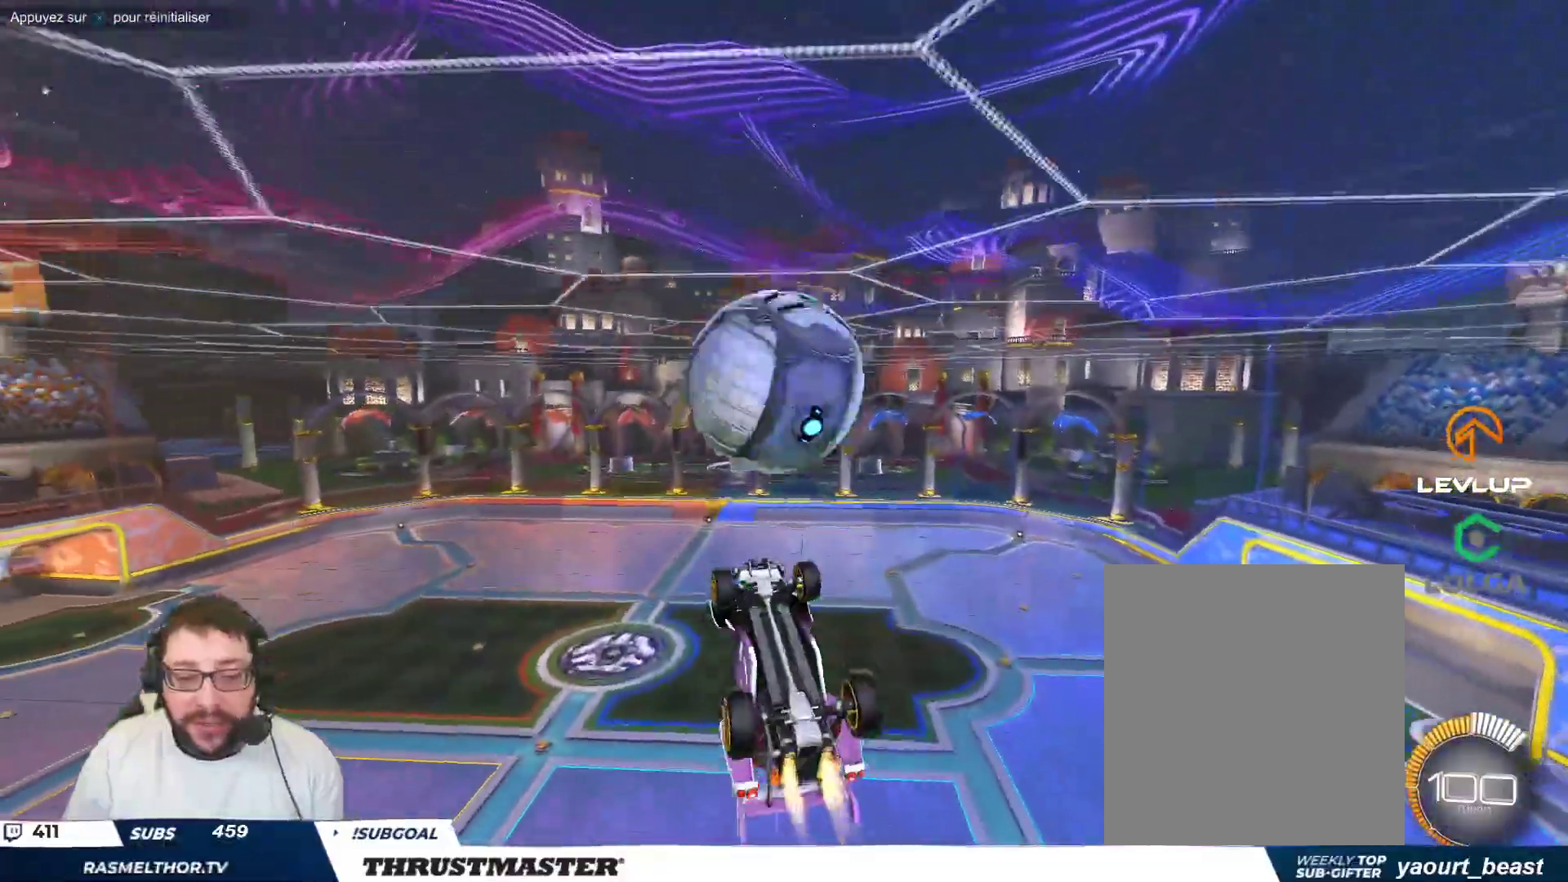
{"buttons": ["B"], "left_stick": "right", "events": [[83, "left_stick", "center"], [133, "left_stick", "left"], [217, "left_stick", "down"], [283, "left_stick", "center"], [350, "left_stick", "up"], [467, "left_stick", "right"]]}
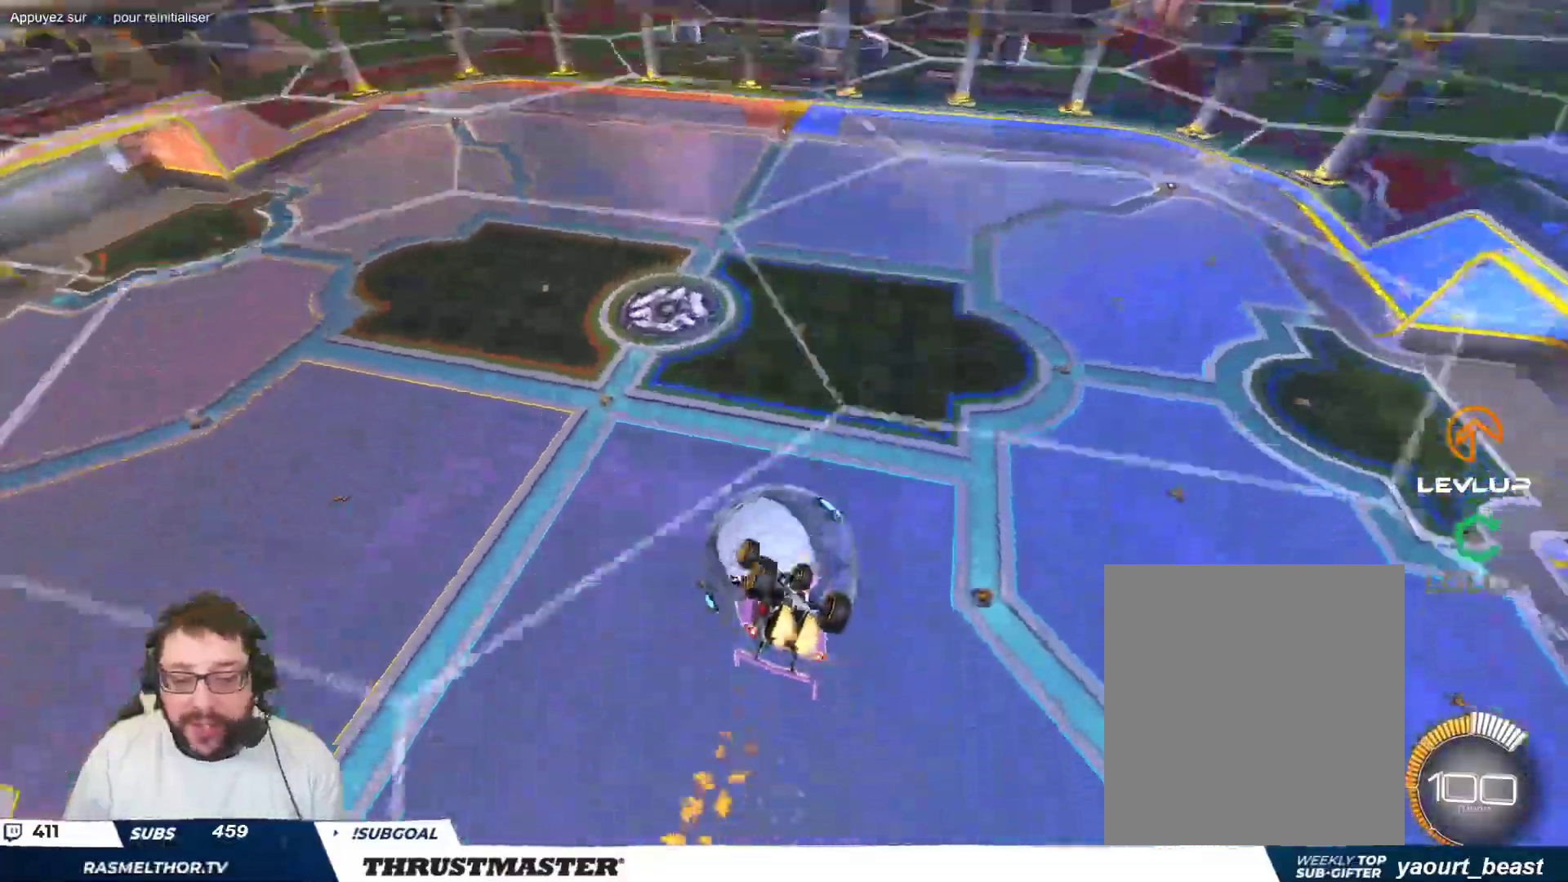
{"buttons": [], "left_stick": "down-right", "events": [[183, "left_stick", "down-right"], [333, "left_stick", "right"], [350, "B", "up"], [500, "left_stick", "down-right"]]}
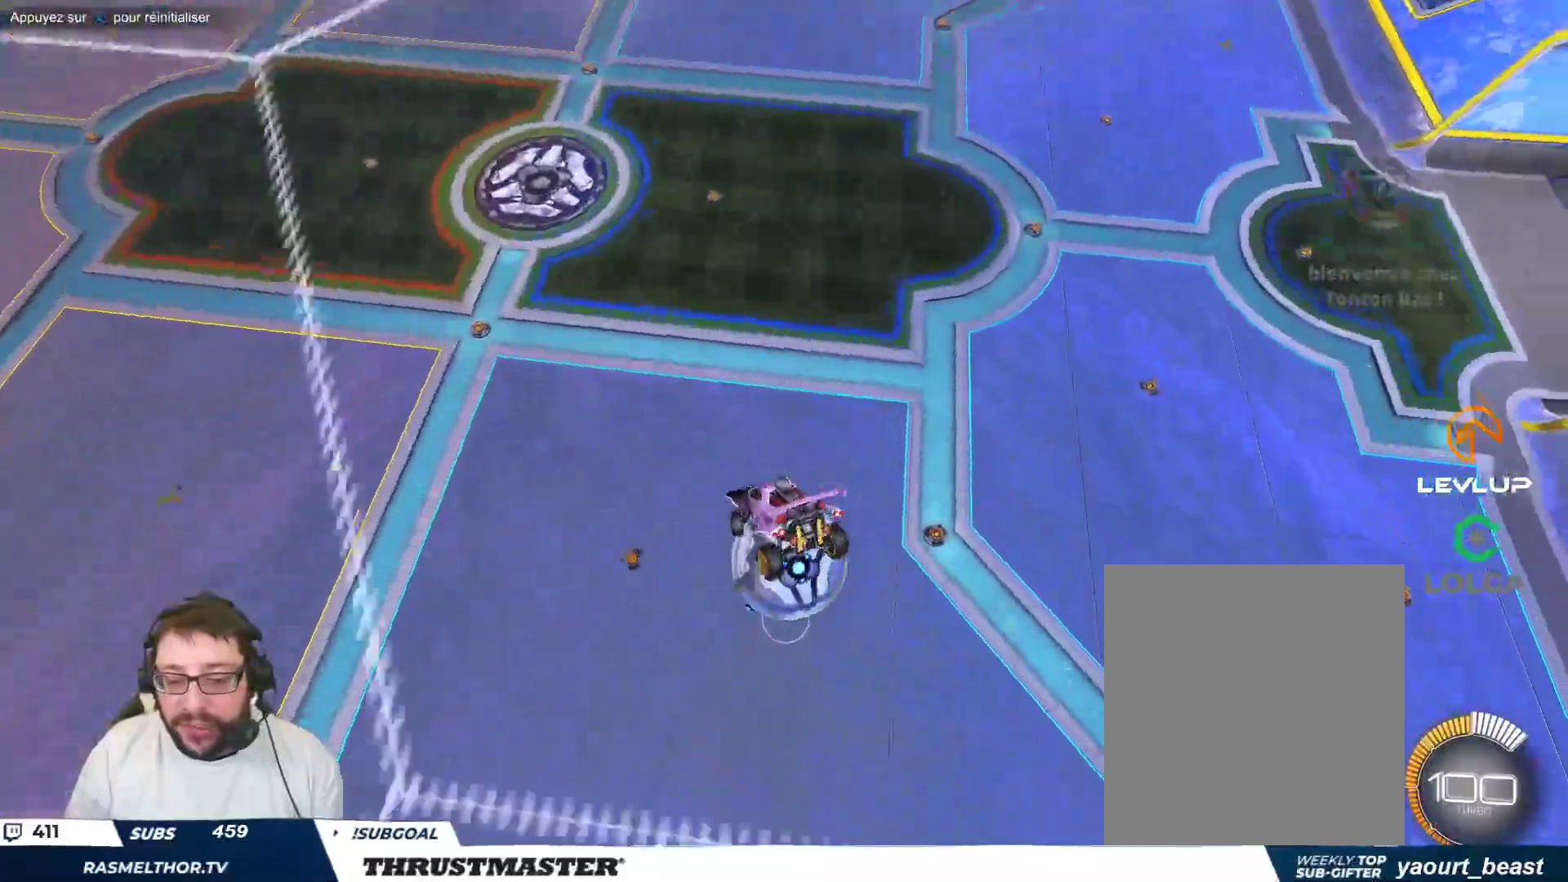
{"buttons": [], "left_stick": "left", "events": [[217, "left_stick", "down-left"], [267, "left_stick", "left"]]}
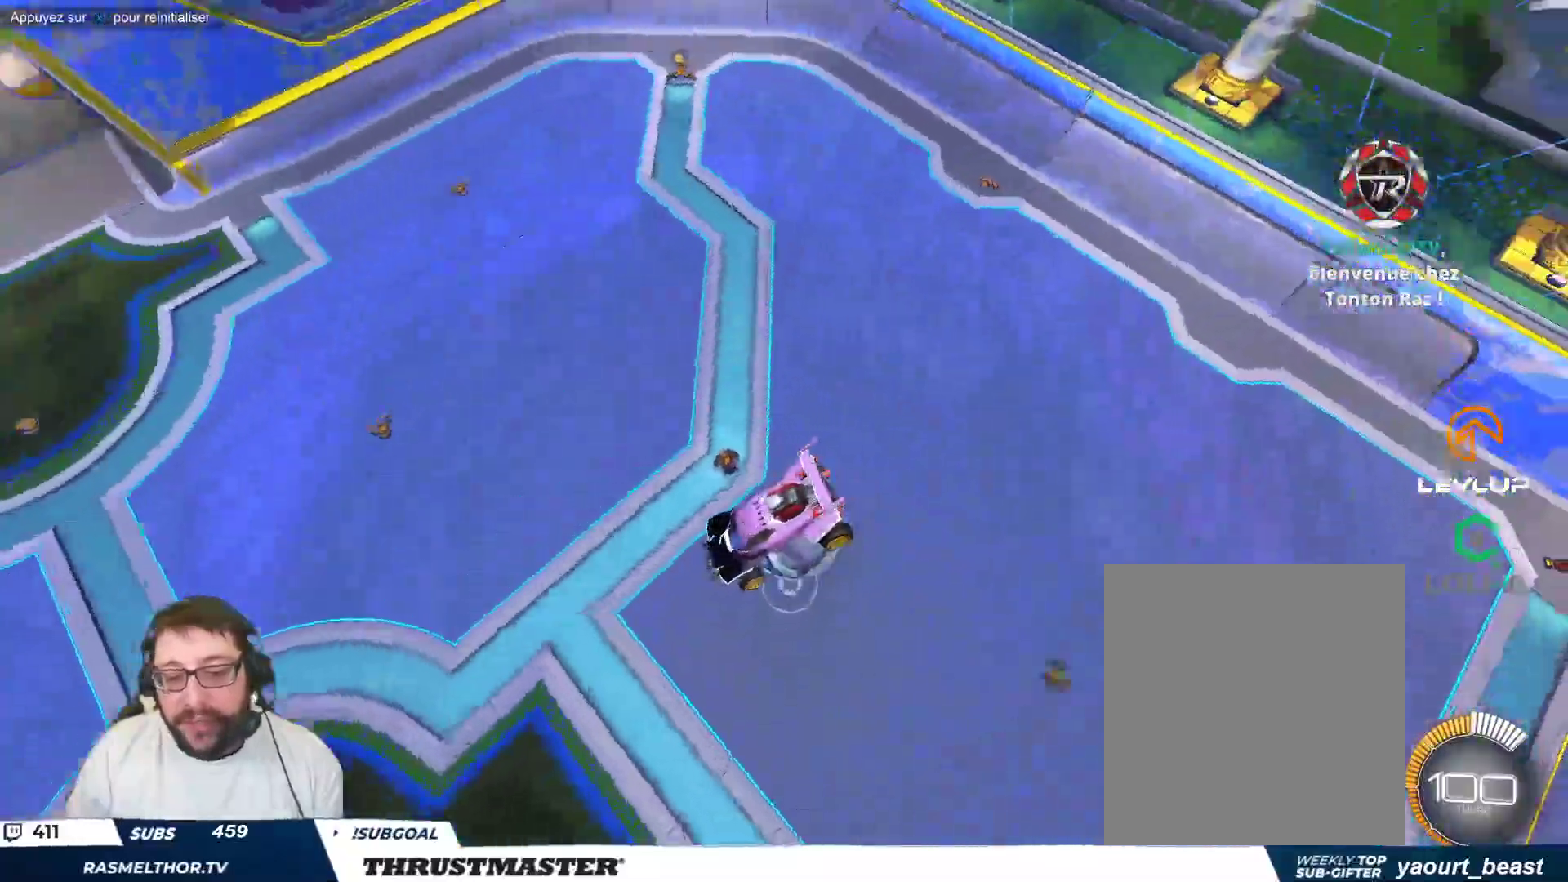
{"buttons": ["B"], "left_stick": "center", "events": [[17, "left_stick", "down-left"], [83, "B", "down"], [117, "left_stick", "center"]]}
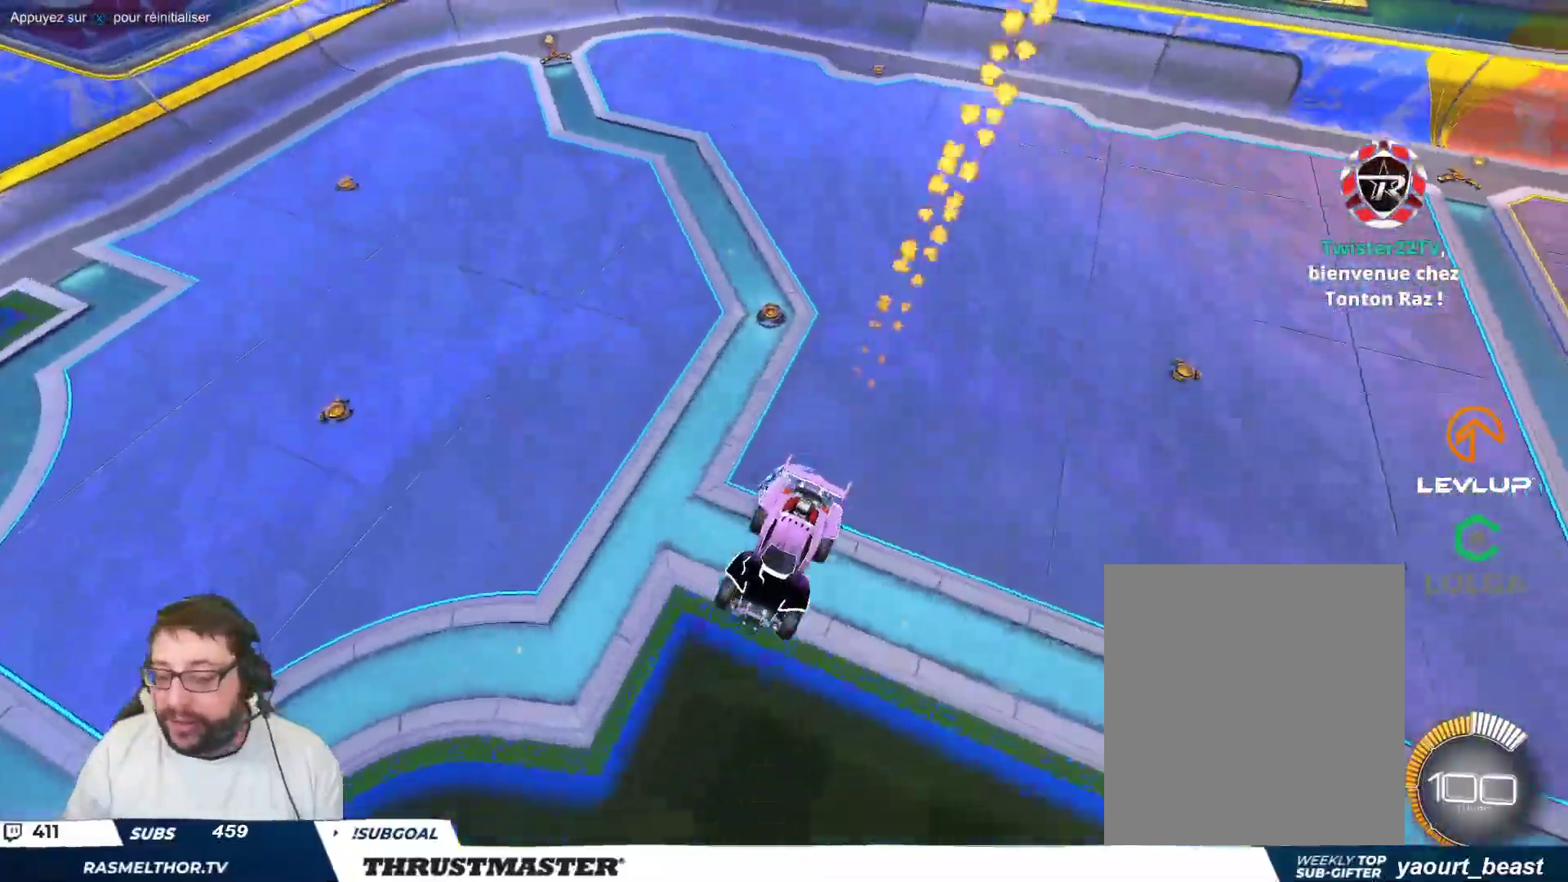
{"buttons": ["B"], "left_stick": "center", "events": [[233, "B", "up"], [500, "B", "down"]]}
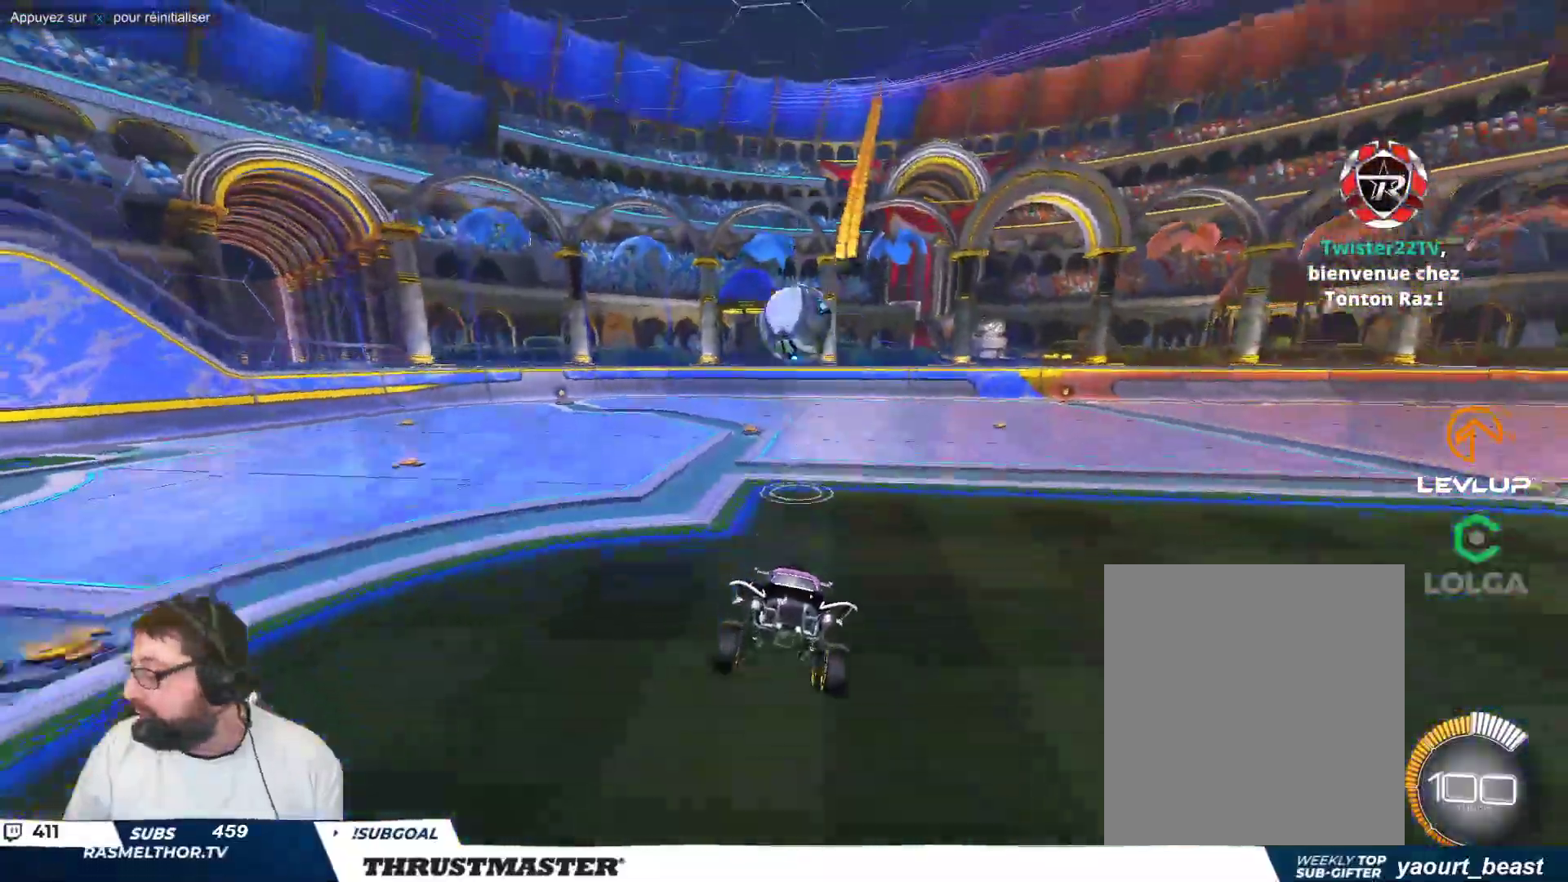
{"buttons": ["B"], "left_stick": "center", "events": []}
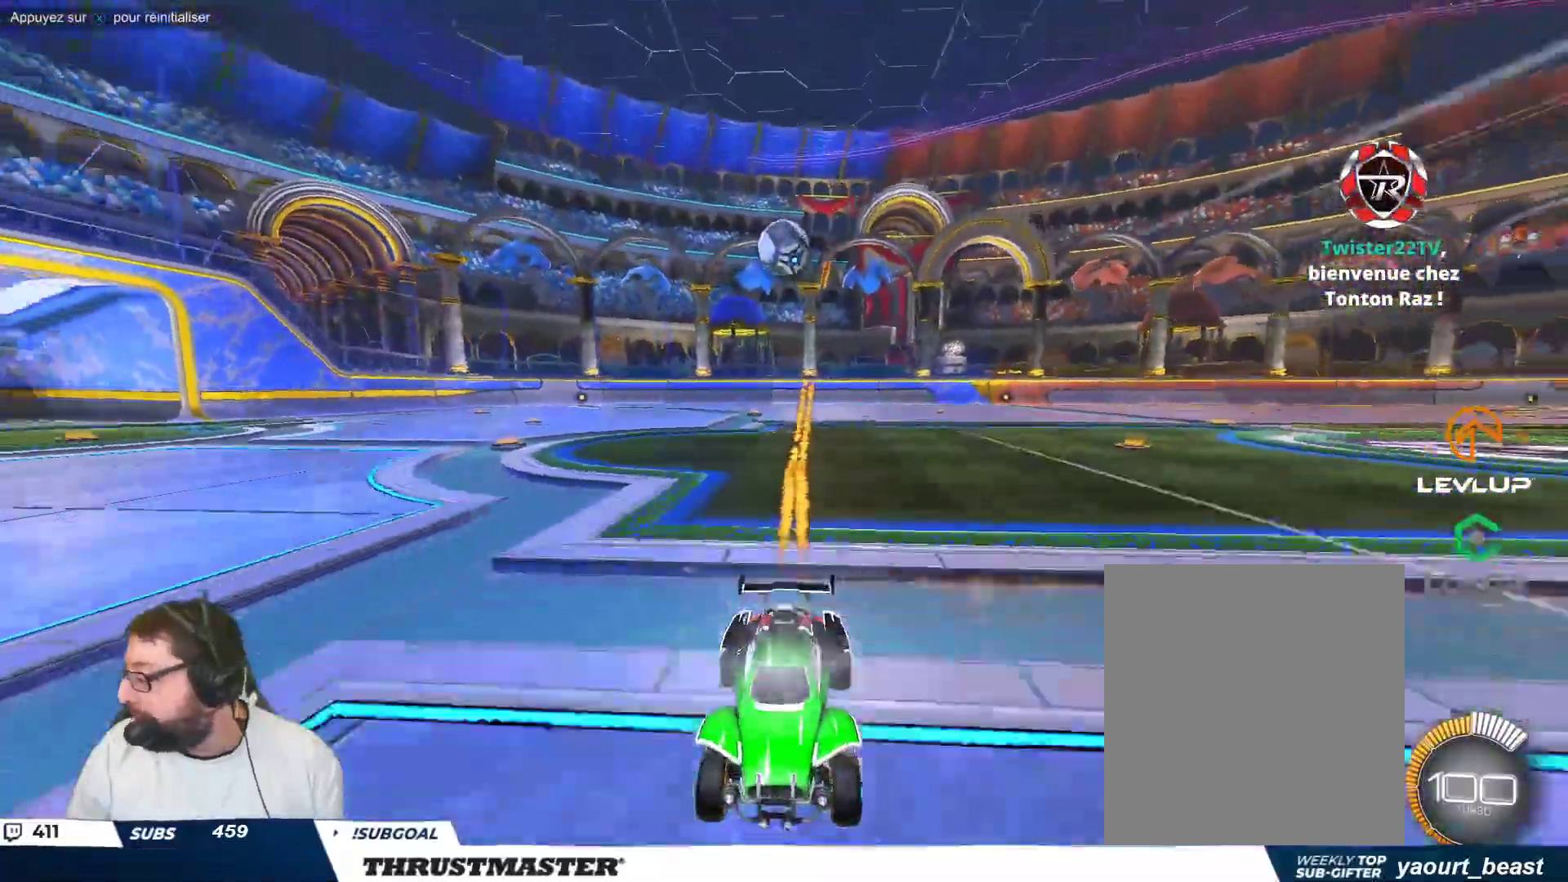
{"buttons": [], "left_stick": "right", "events": [[100, "B", "up"], [400, "left_stick", "right"]]}
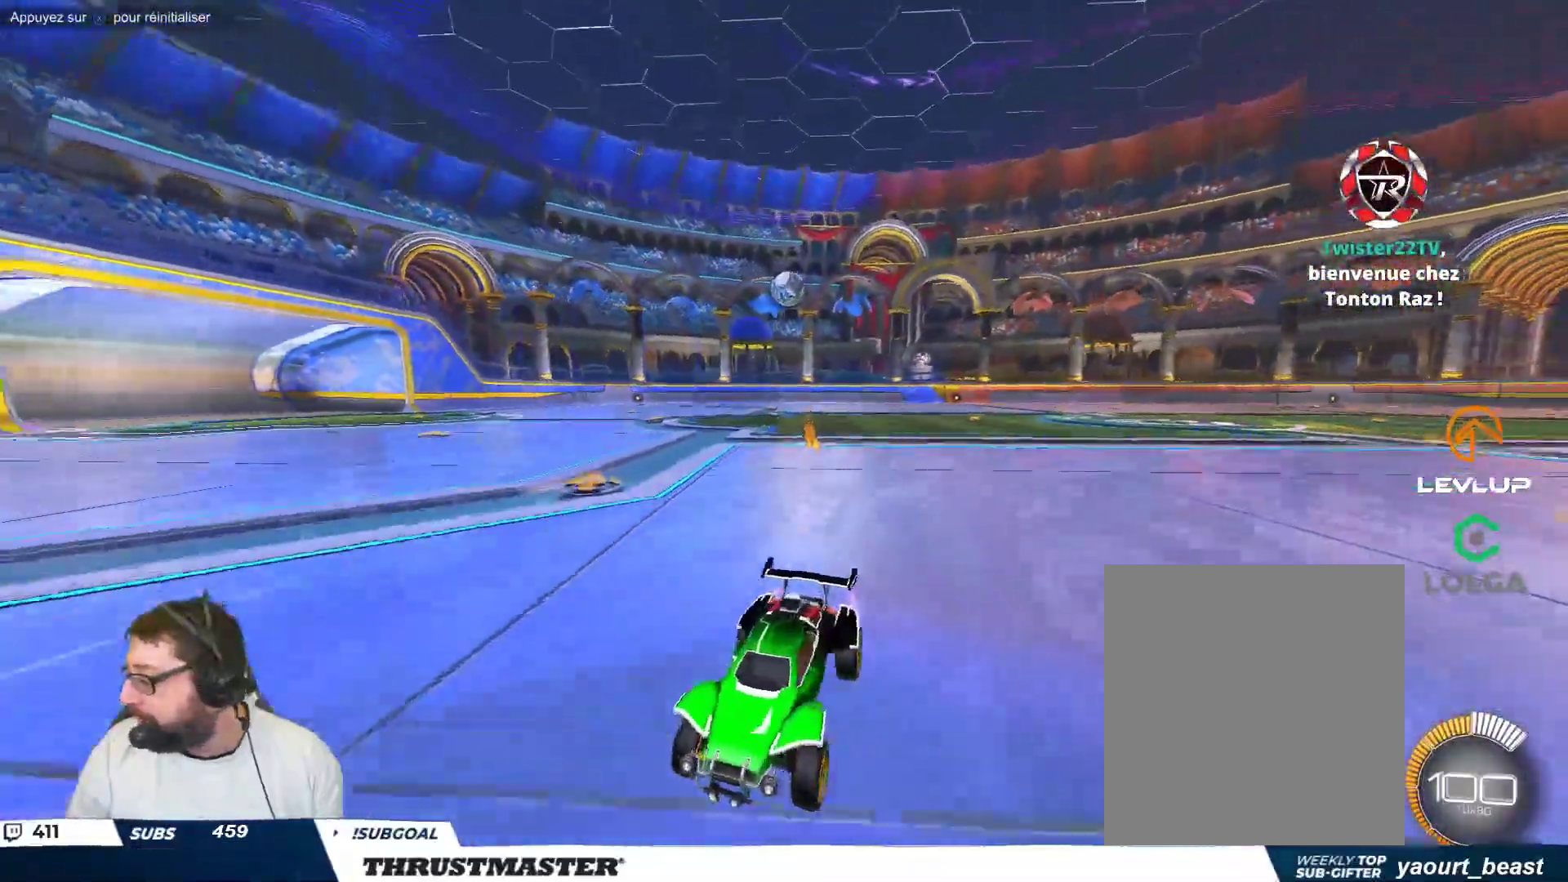
{"buttons": ["B"], "left_stick": "right", "events": [[400, "B", "down"]]}
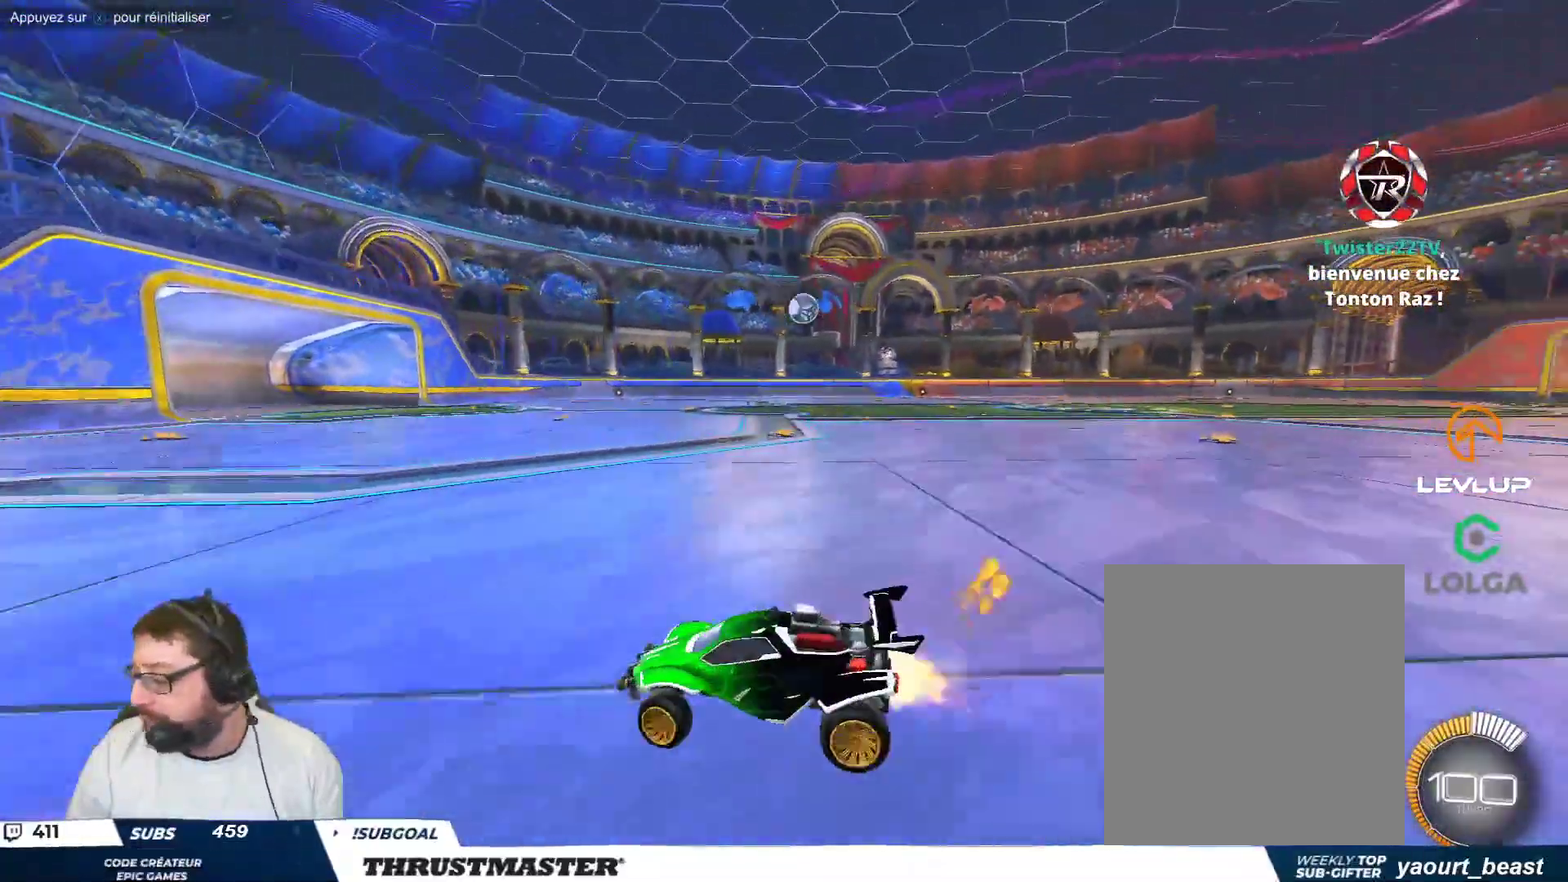
{"buttons": ["B"], "left_stick": "center", "events": [[483, "left_stick", "center"]]}
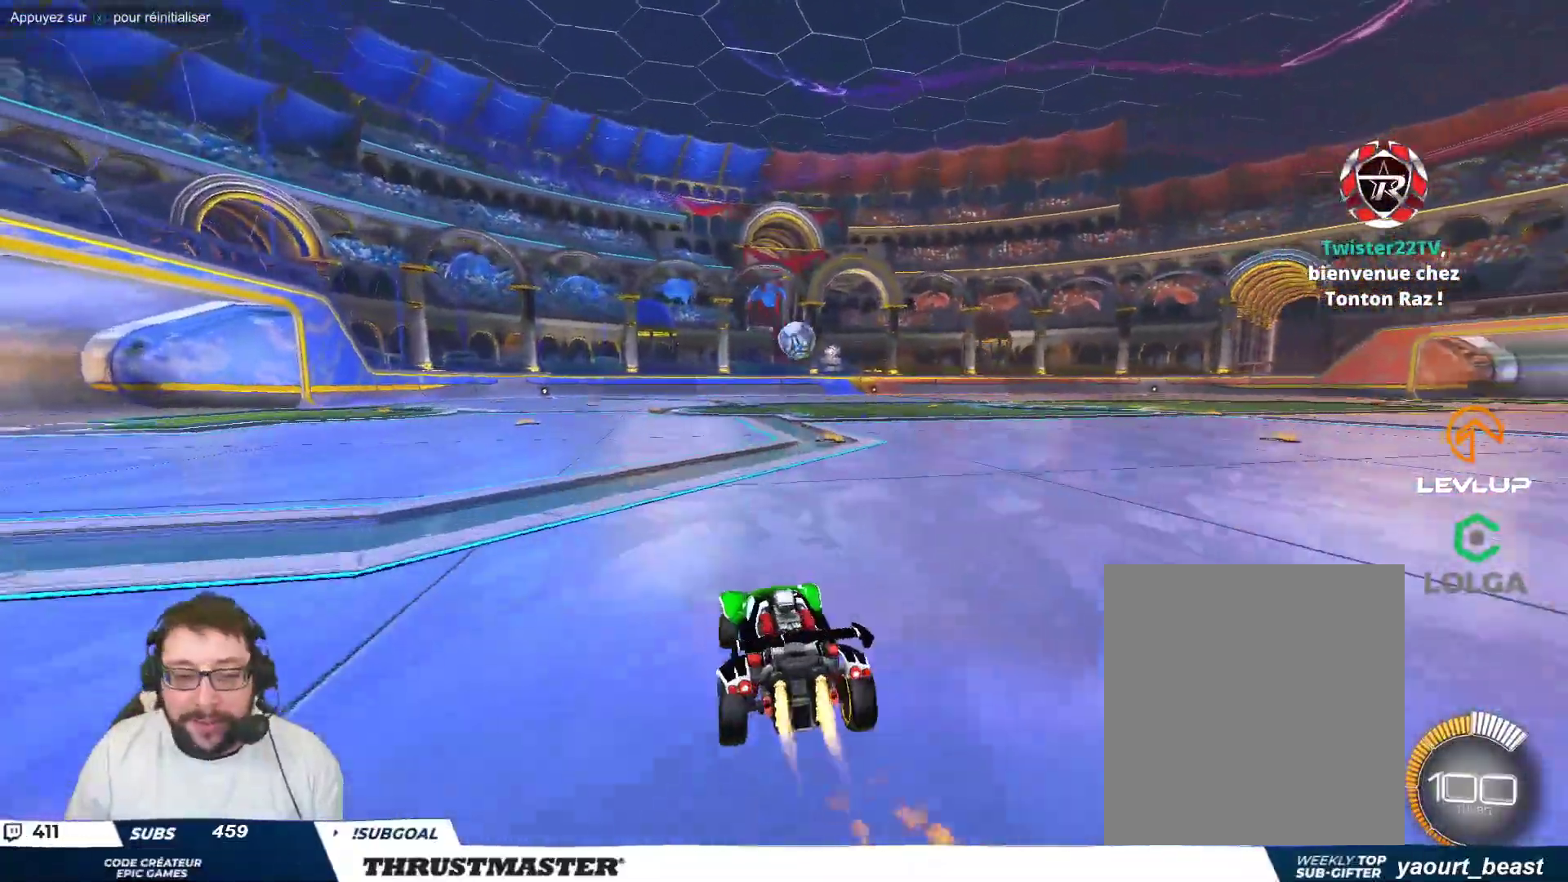
{"buttons": ["A", "B"], "left_stick": "down", "events": [[200, "B", "up"], [400, "A", "down"], [417, "B", "down"], [450, "left_stick", "down"]]}
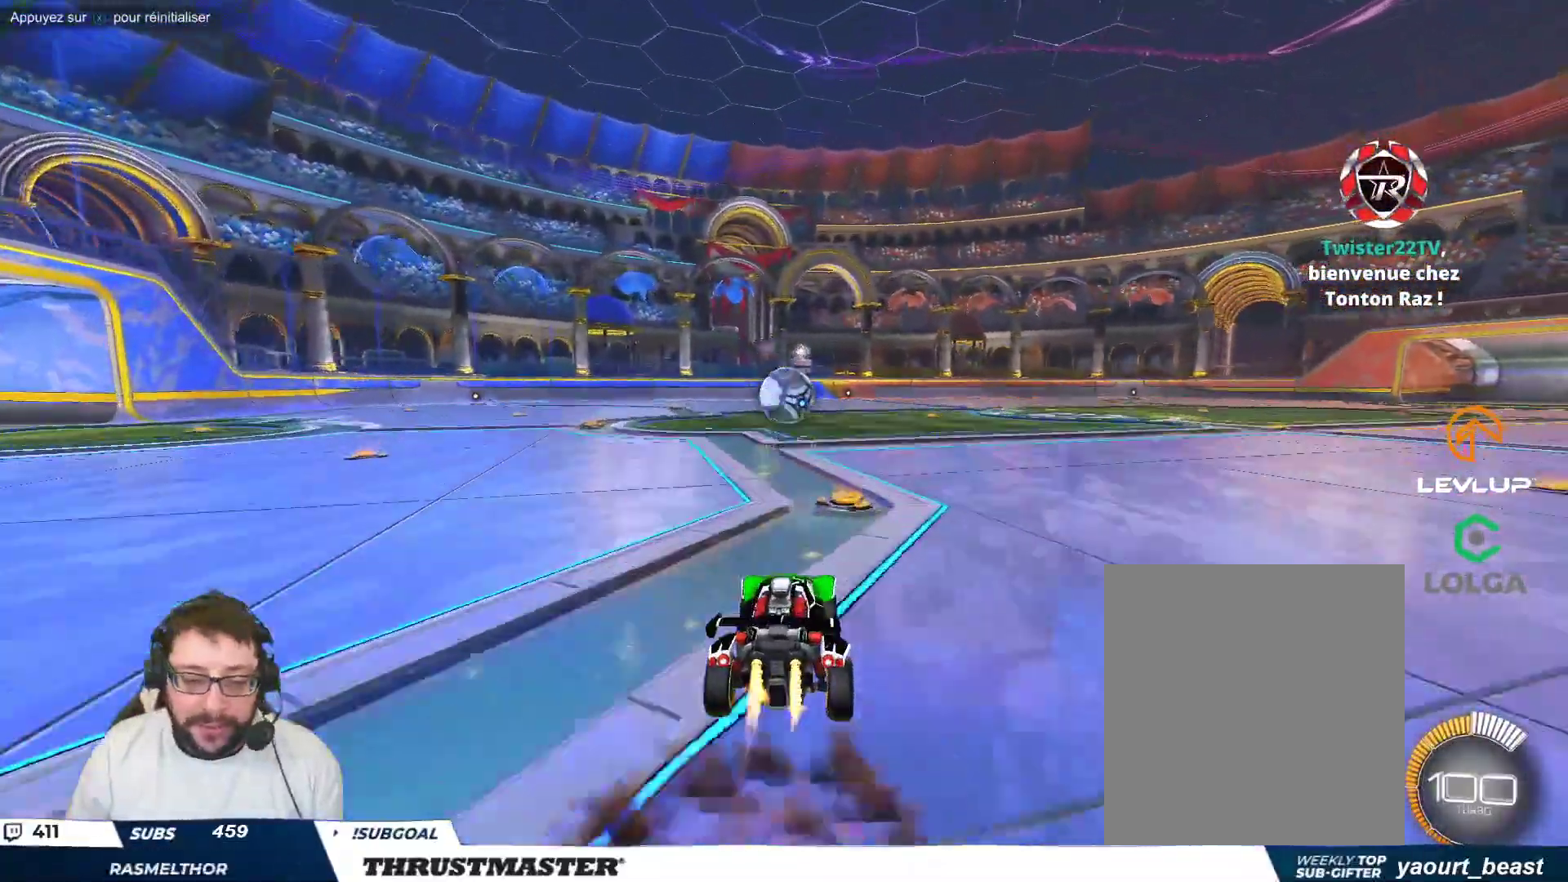
{"buttons": [], "left_stick": "up-right", "events": [[100, "left_stick", "center"], [217, "A", "up"], [233, "B", "up"], [450, "left_stick", "up-right"]]}
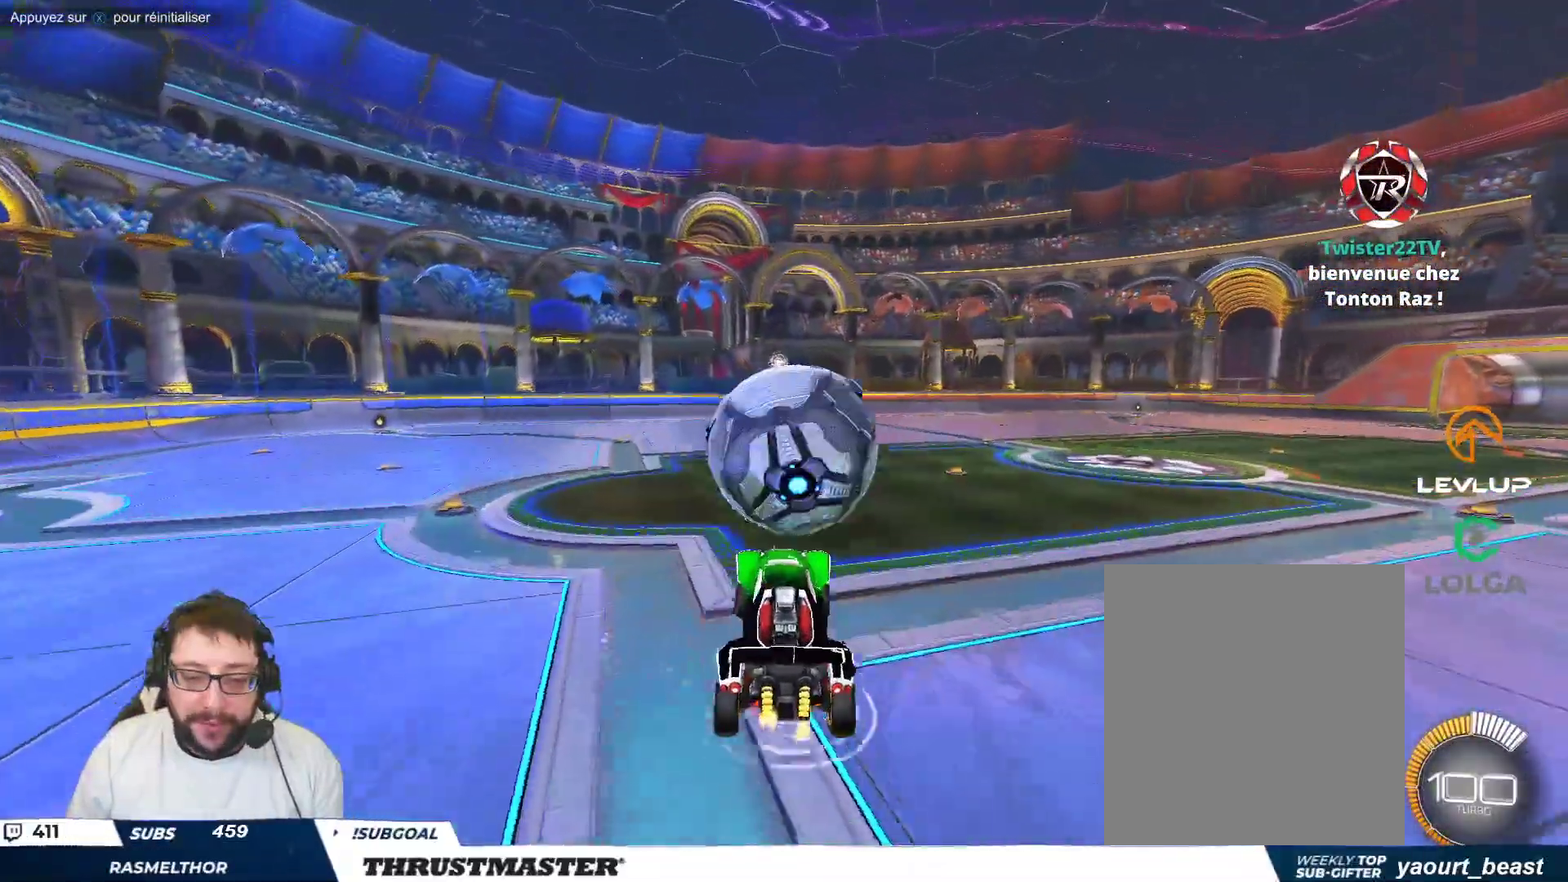
{"buttons": [], "left_stick": "down-right", "events": [[17, "B", "down"], [33, "A", "down"], [83, "A", "up"], [100, "B", "up"], [100, "left_stick", "down-right"]]}
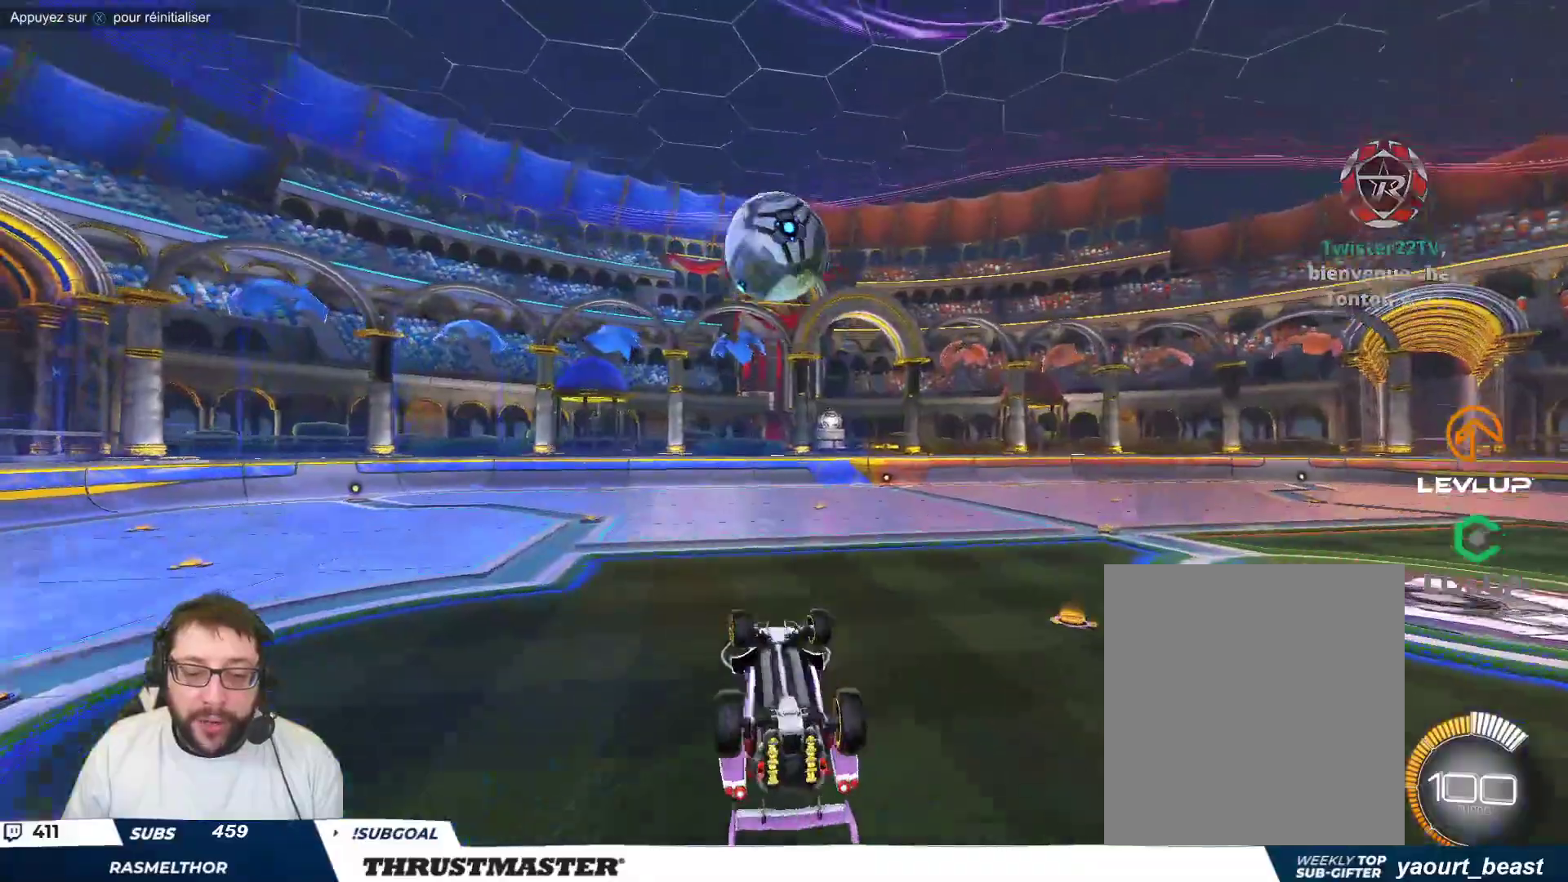
{"buttons": [], "left_stick": "center", "events": [[267, "left_stick", "center"]]}
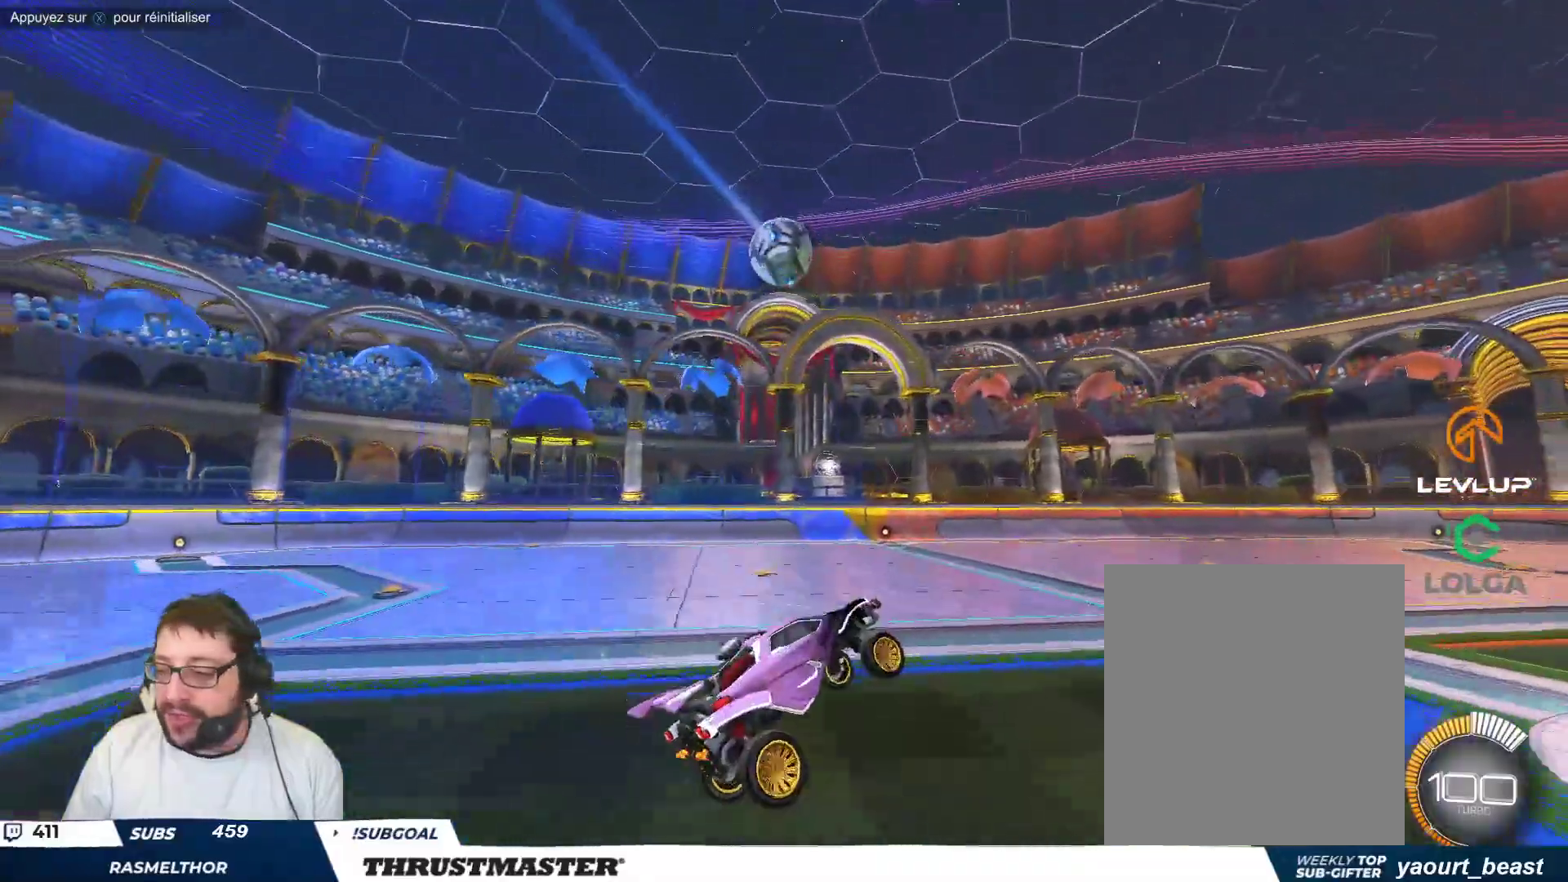
{"buttons": [], "left_stick": "down-left", "events": [[267, "left_stick", "down"], [483, "left_stick", "down-left"]]}
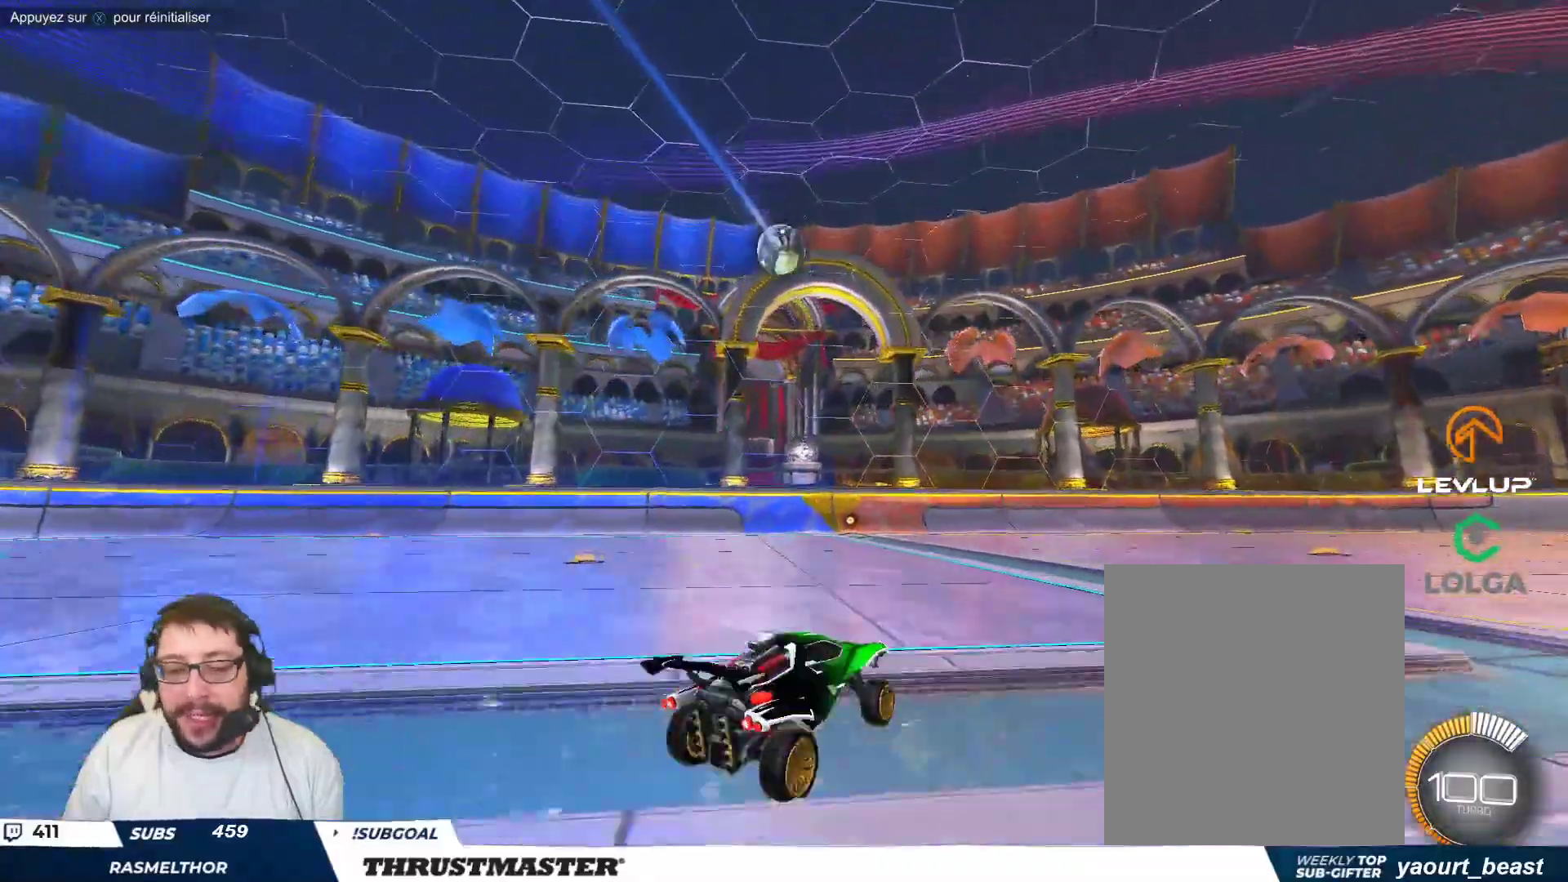
{"buttons": [], "left_stick": "right", "events": [[100, "left_stick", "center"], [433, "left_stick", "right"]]}
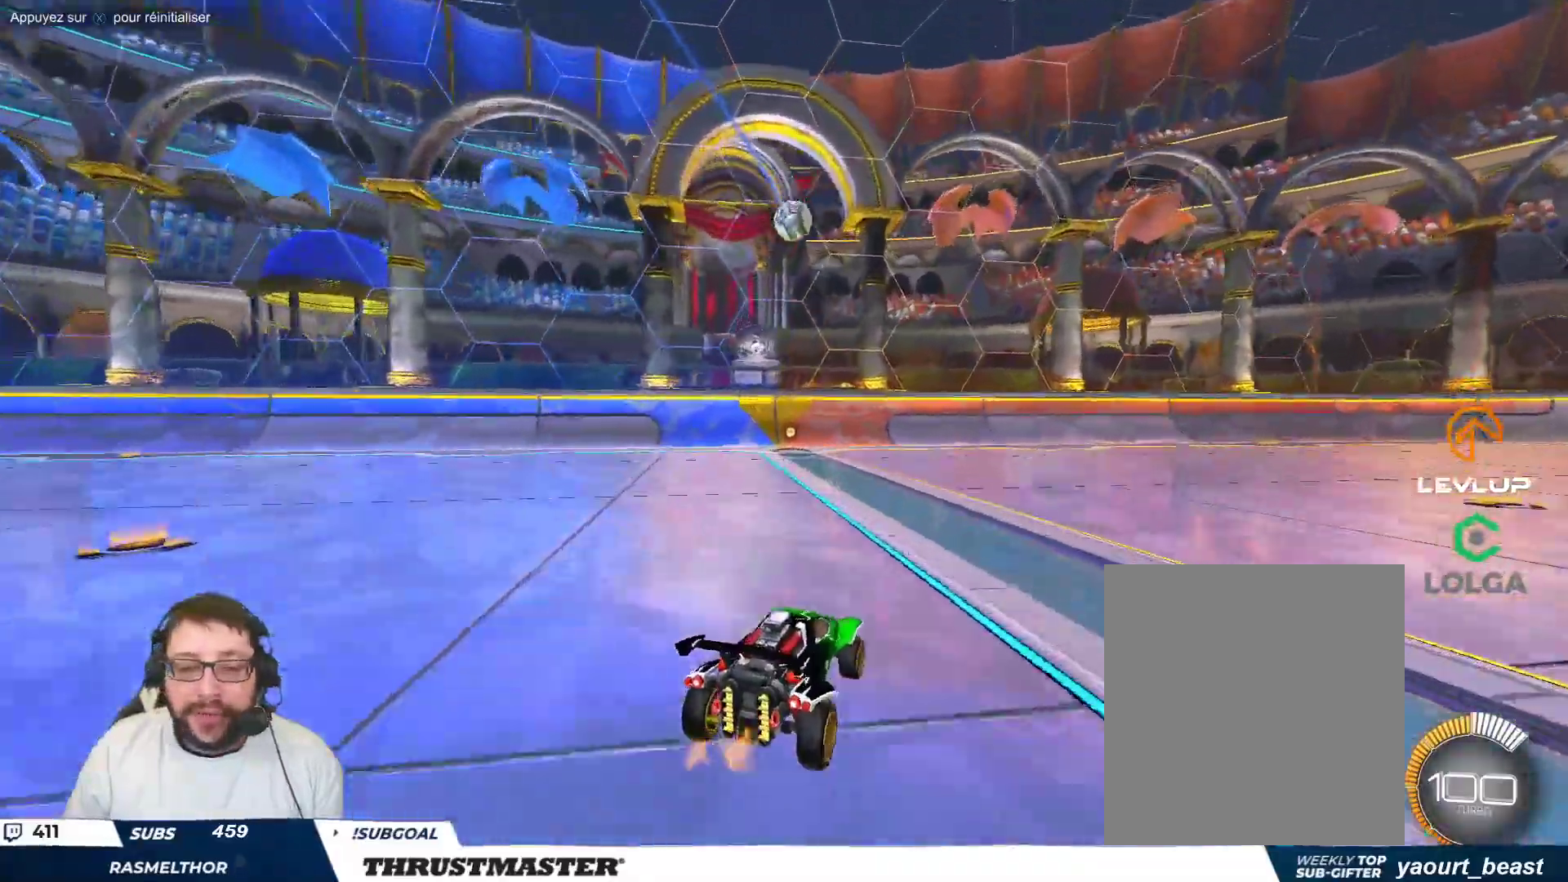
{"buttons": [], "left_stick": "center", "events": [[167, "left_stick", "center"]]}
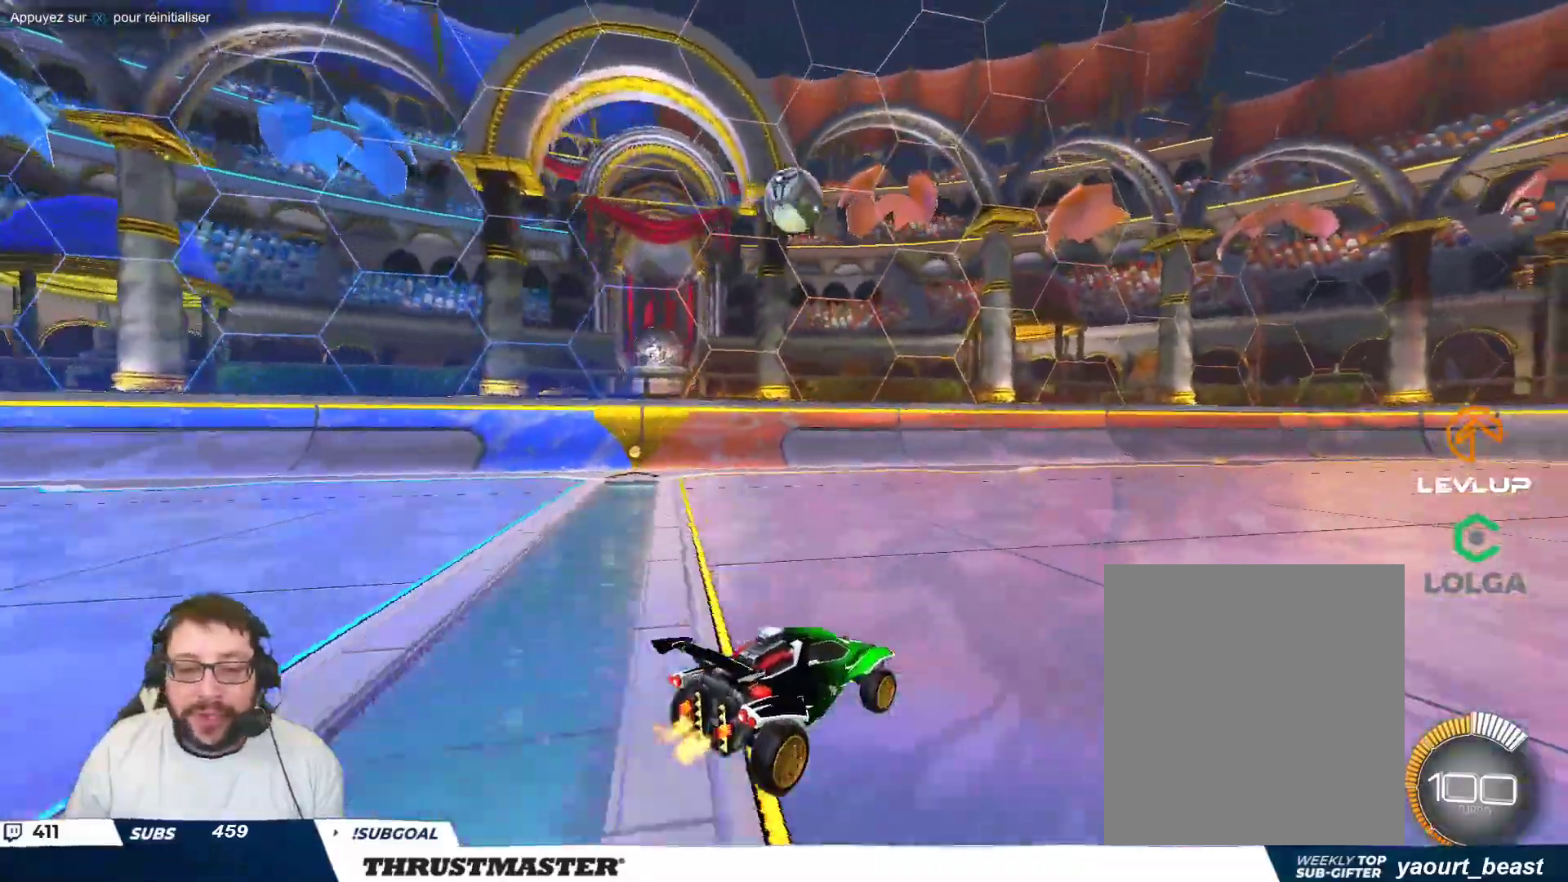
{"buttons": [], "left_stick": "center", "events": [[100, "left_stick", "down-right"], [133, "A", "down"], [133, "B", "down"], [233, "left_stick", "down-left"], [300, "A", "up"], [317, "B", "up"], [417, "left_stick", "center"]]}
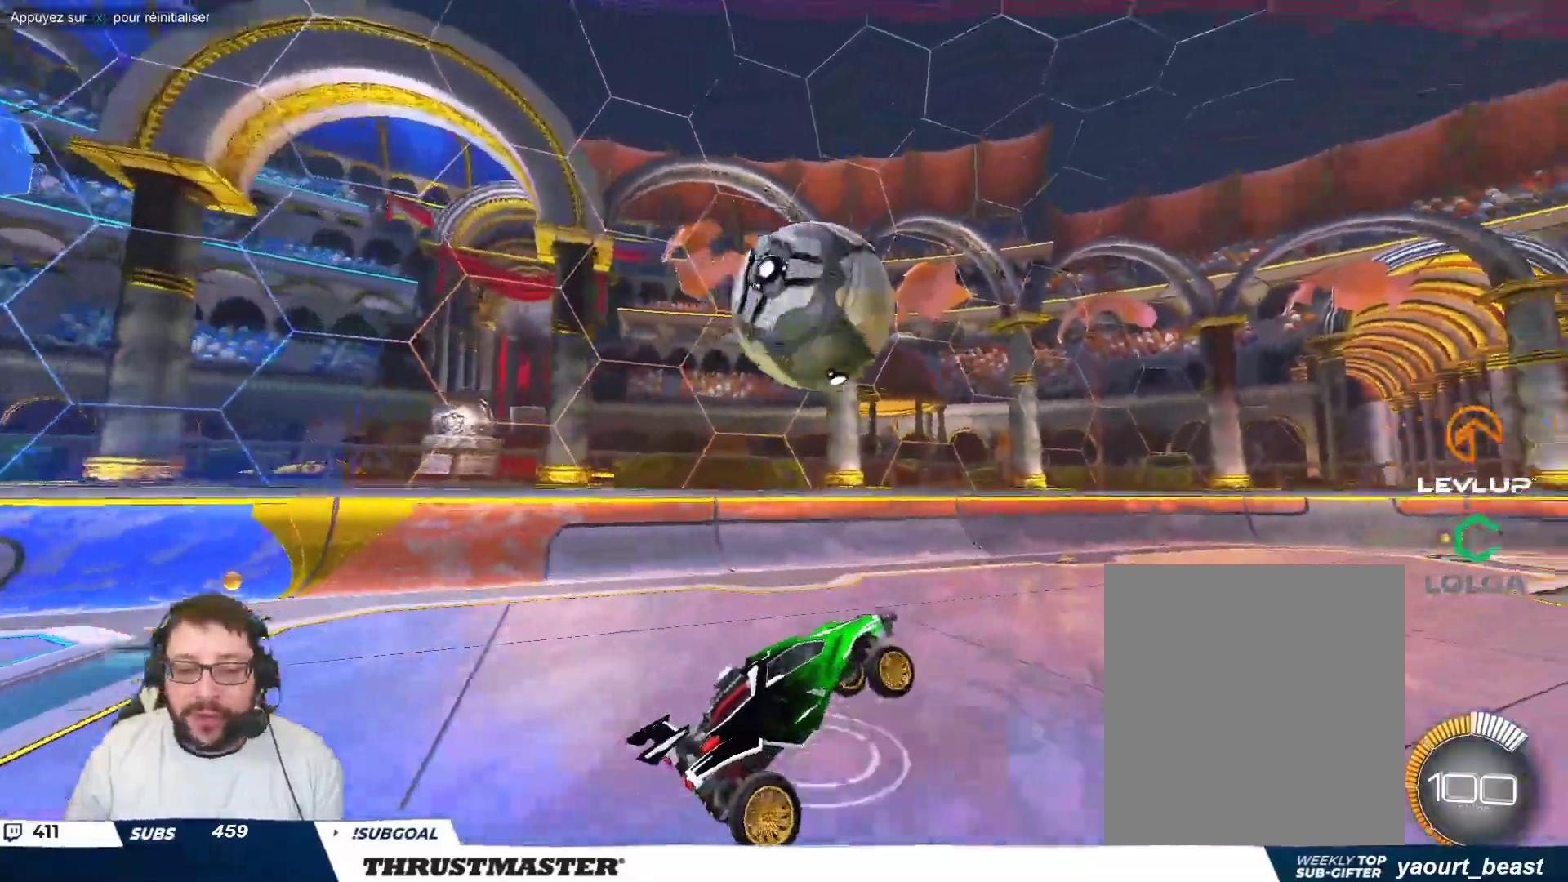
{"buttons": [], "left_stick": "down-right", "events": [[100, "left_stick", "up"], [133, "A", "down"], [183, "B", "down"], [200, "A", "up"], [200, "B", "up"], [267, "left_stick", "down"], [450, "left_stick", "down-right"]]}
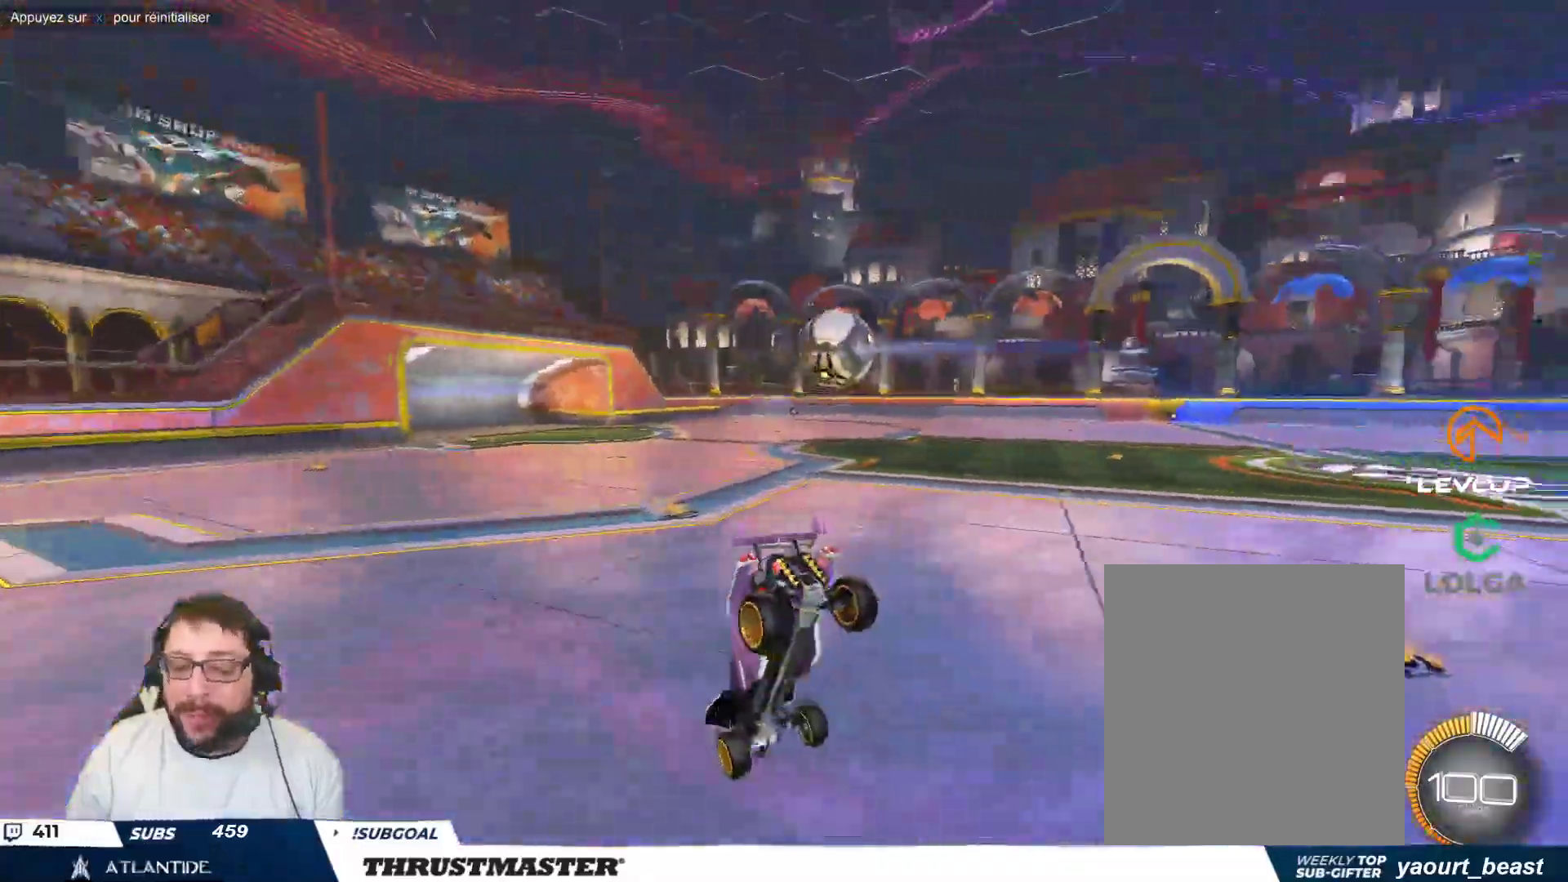
{"buttons": [], "left_stick": "up-right", "events": [[67, "left_stick", "right"], [283, "left_stick", "up-right"]]}
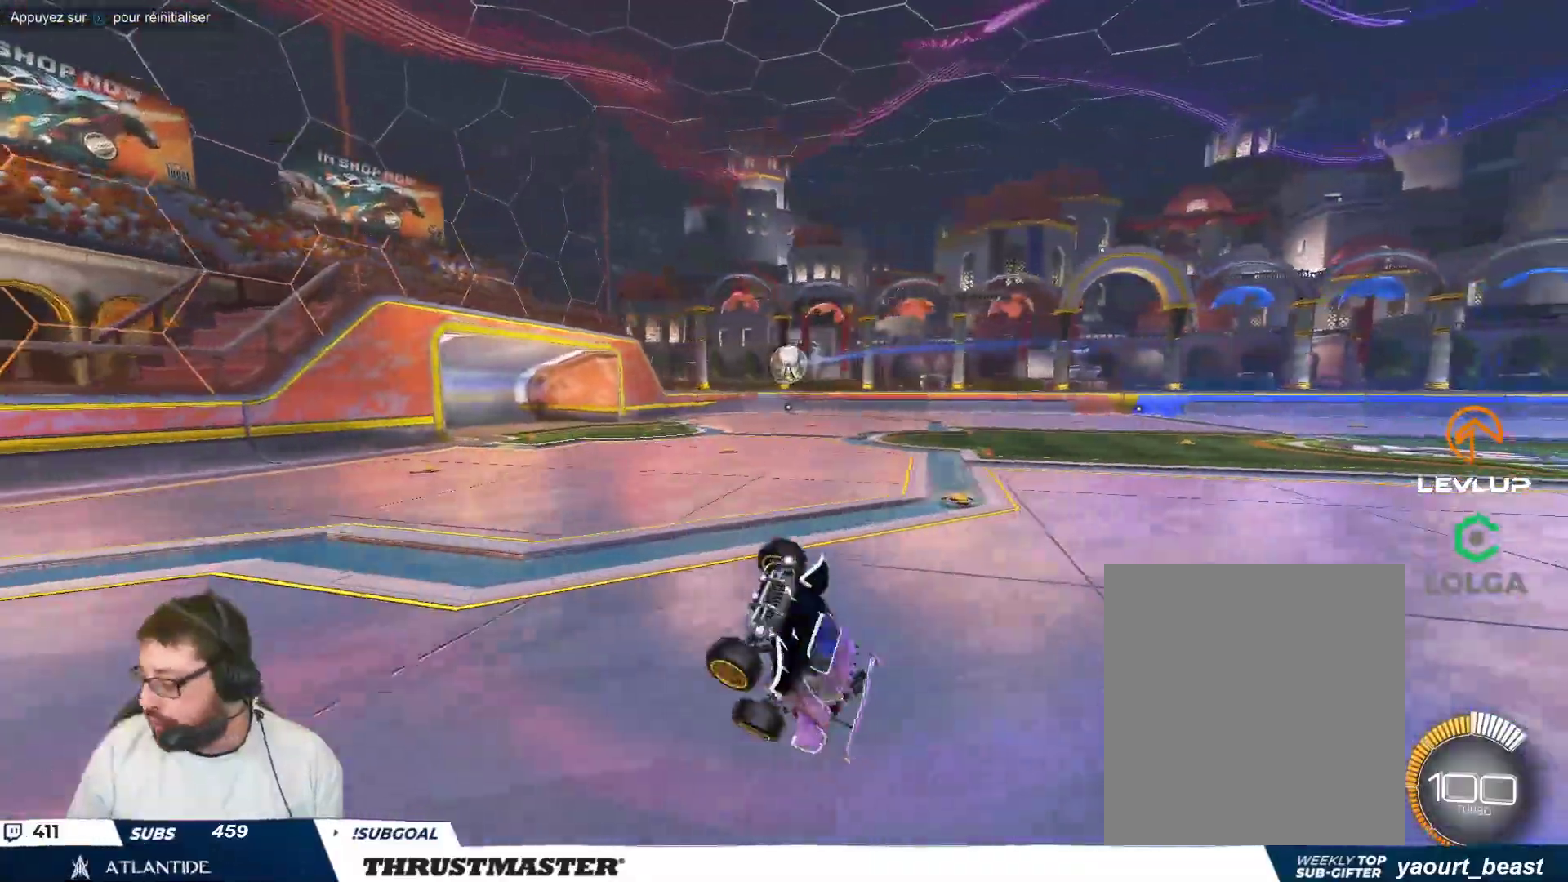
{"buttons": ["B"], "left_stick": "right", "events": [[217, "left_stick", "center"], [383, "left_stick", "down-right"], [417, "B", "down"], [500, "left_stick", "right"]]}
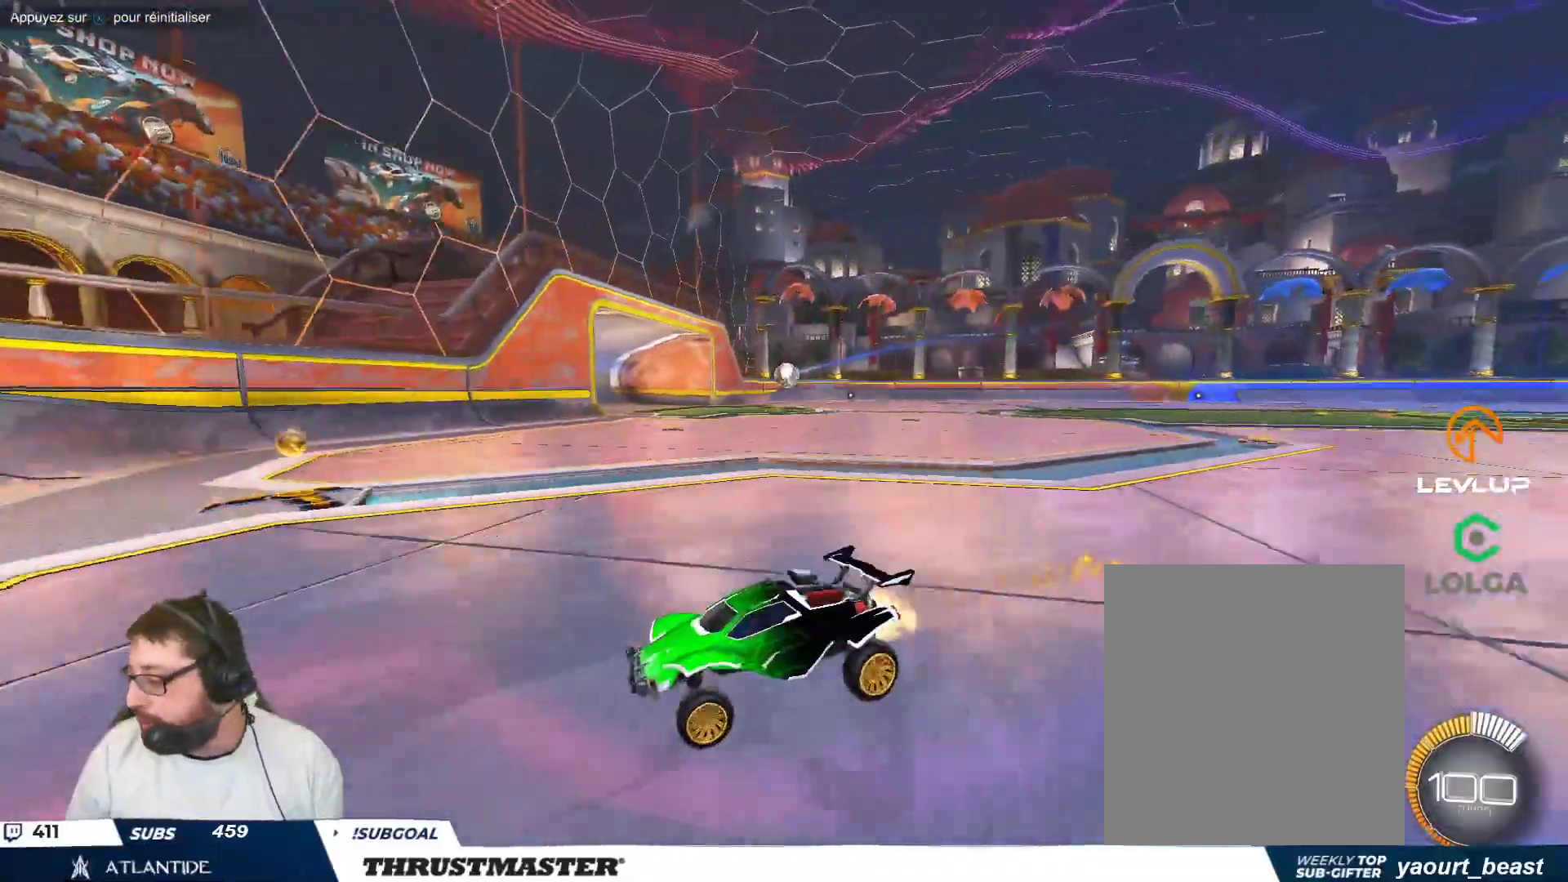
{"buttons": [], "left_stick": "right", "events": [[400, "B", "up"]]}
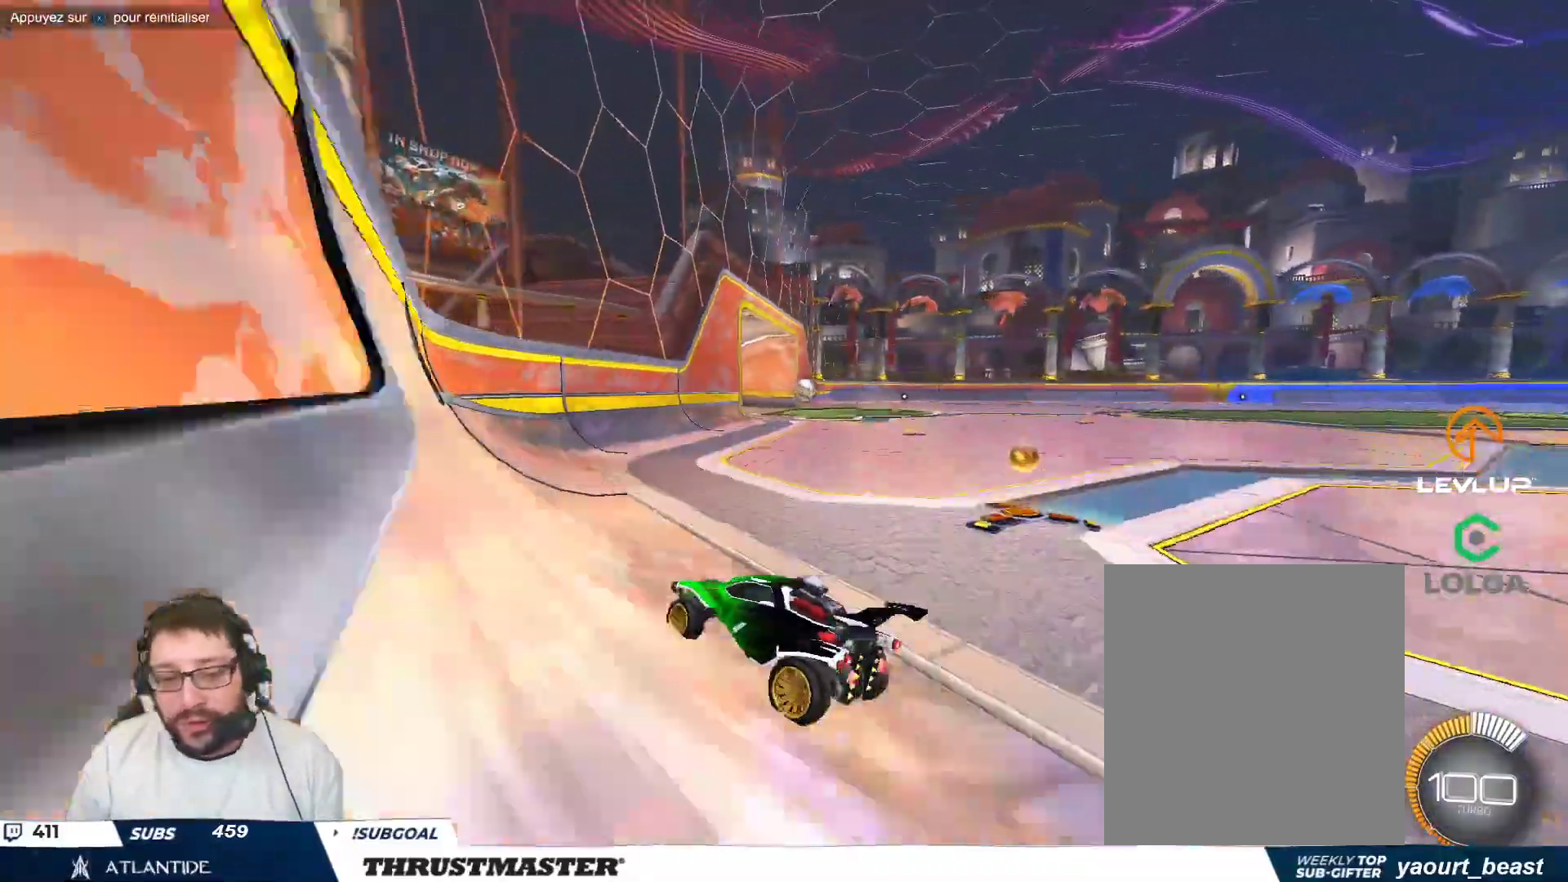
{"buttons": ["B"], "left_stick": "right", "events": [[317, "B", "down"]]}
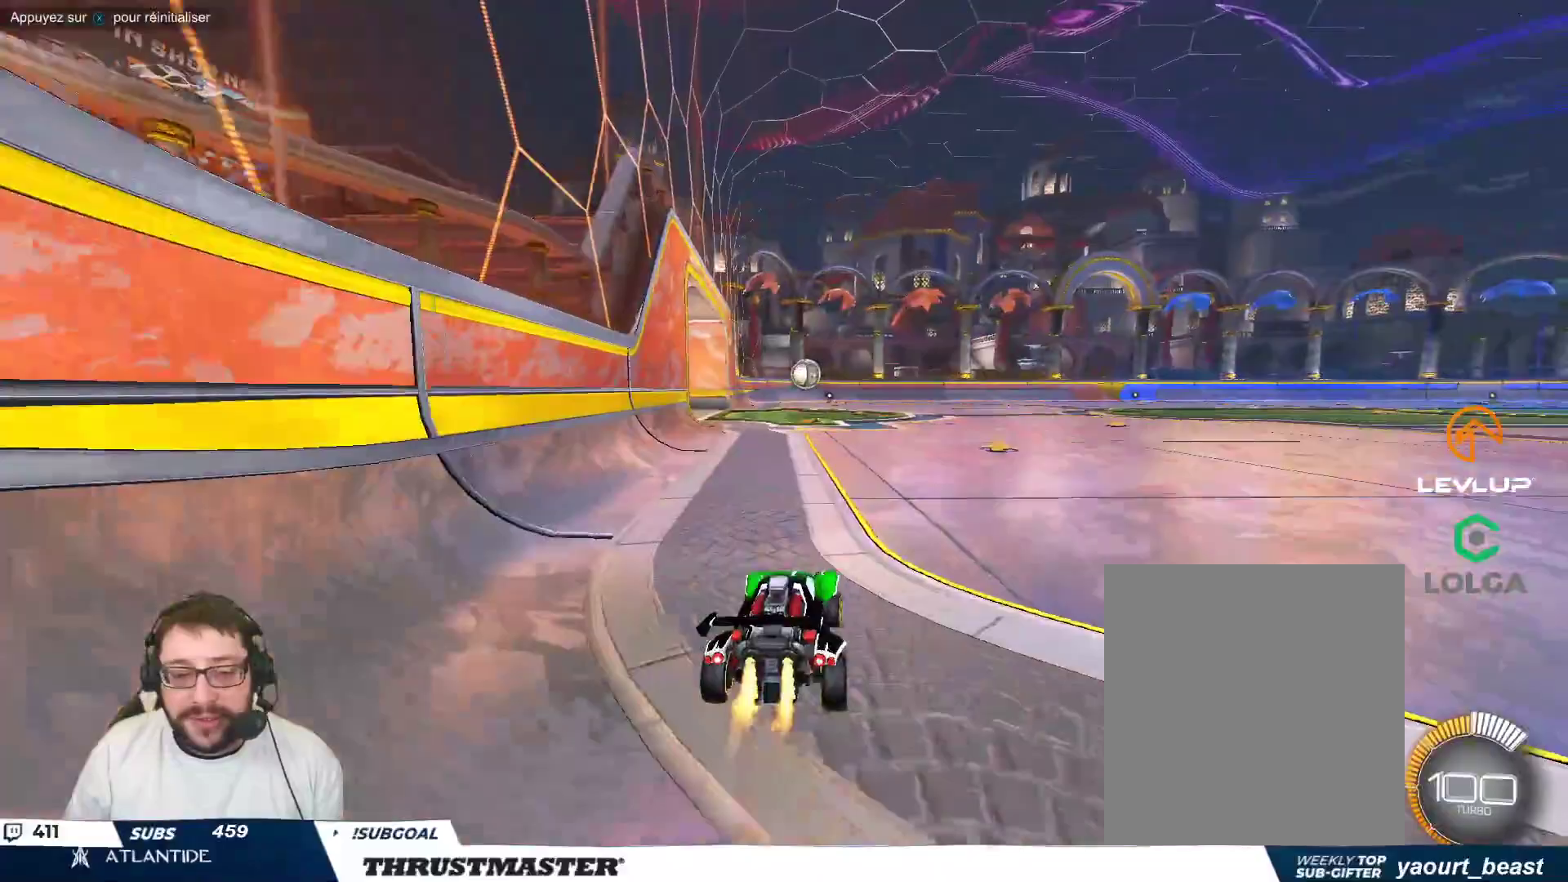
{"buttons": [], "left_stick": "center", "events": [[167, "left_stick", "center"], [483, "B", "up"]]}
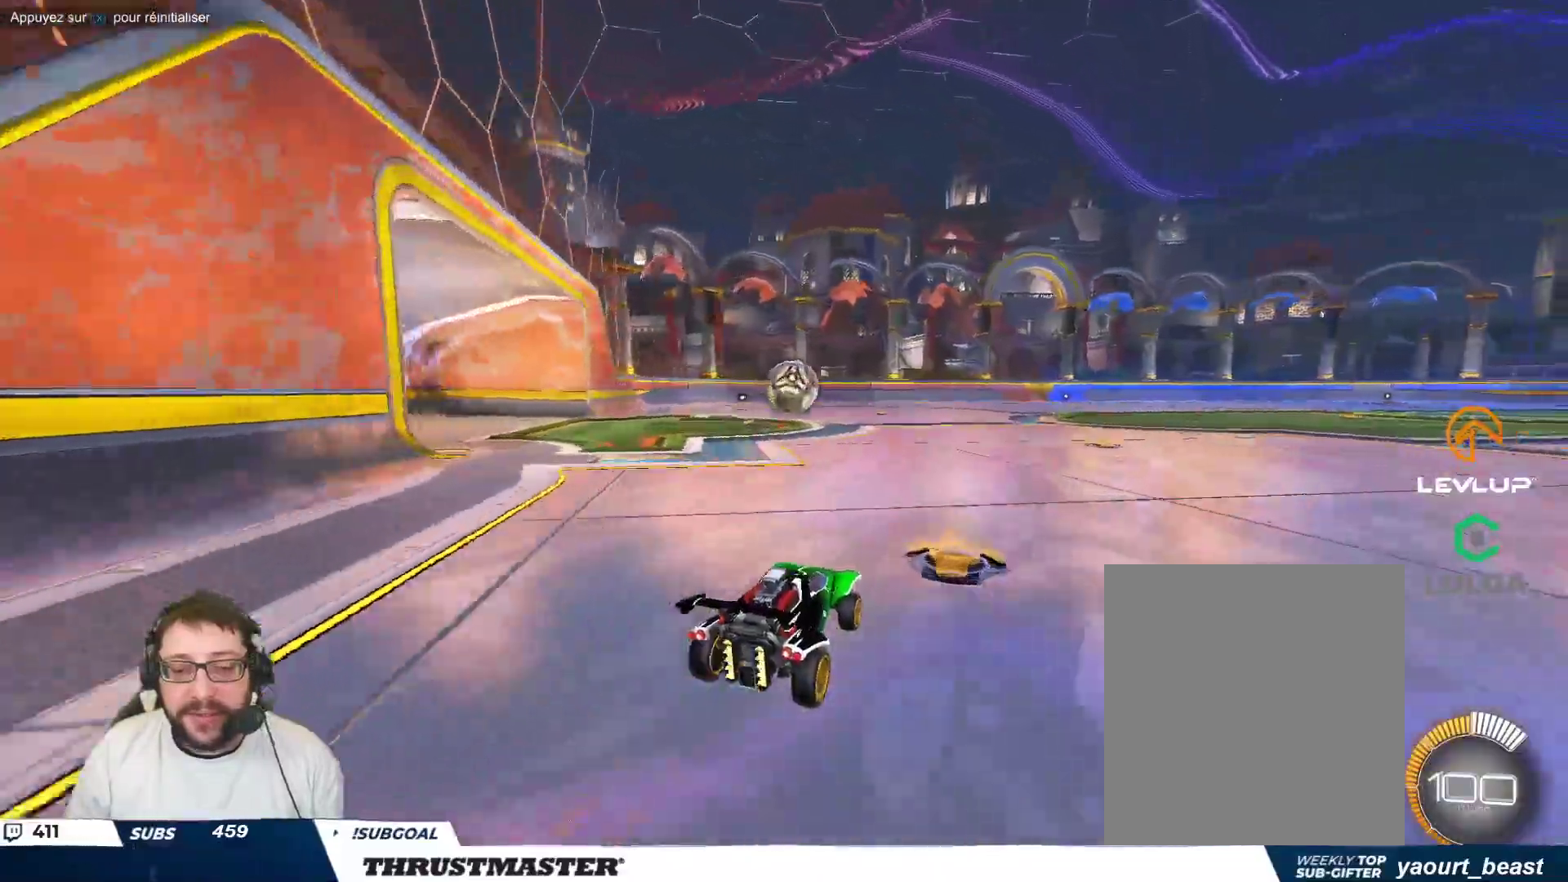
{"buttons": [], "left_stick": "up-left", "events": [[200, "left_stick", "down-right"], [233, "A", "down"], [300, "A", "up"], [383, "left_stick", "up-left"], [433, "A", "down"], [483, "A", "up"]]}